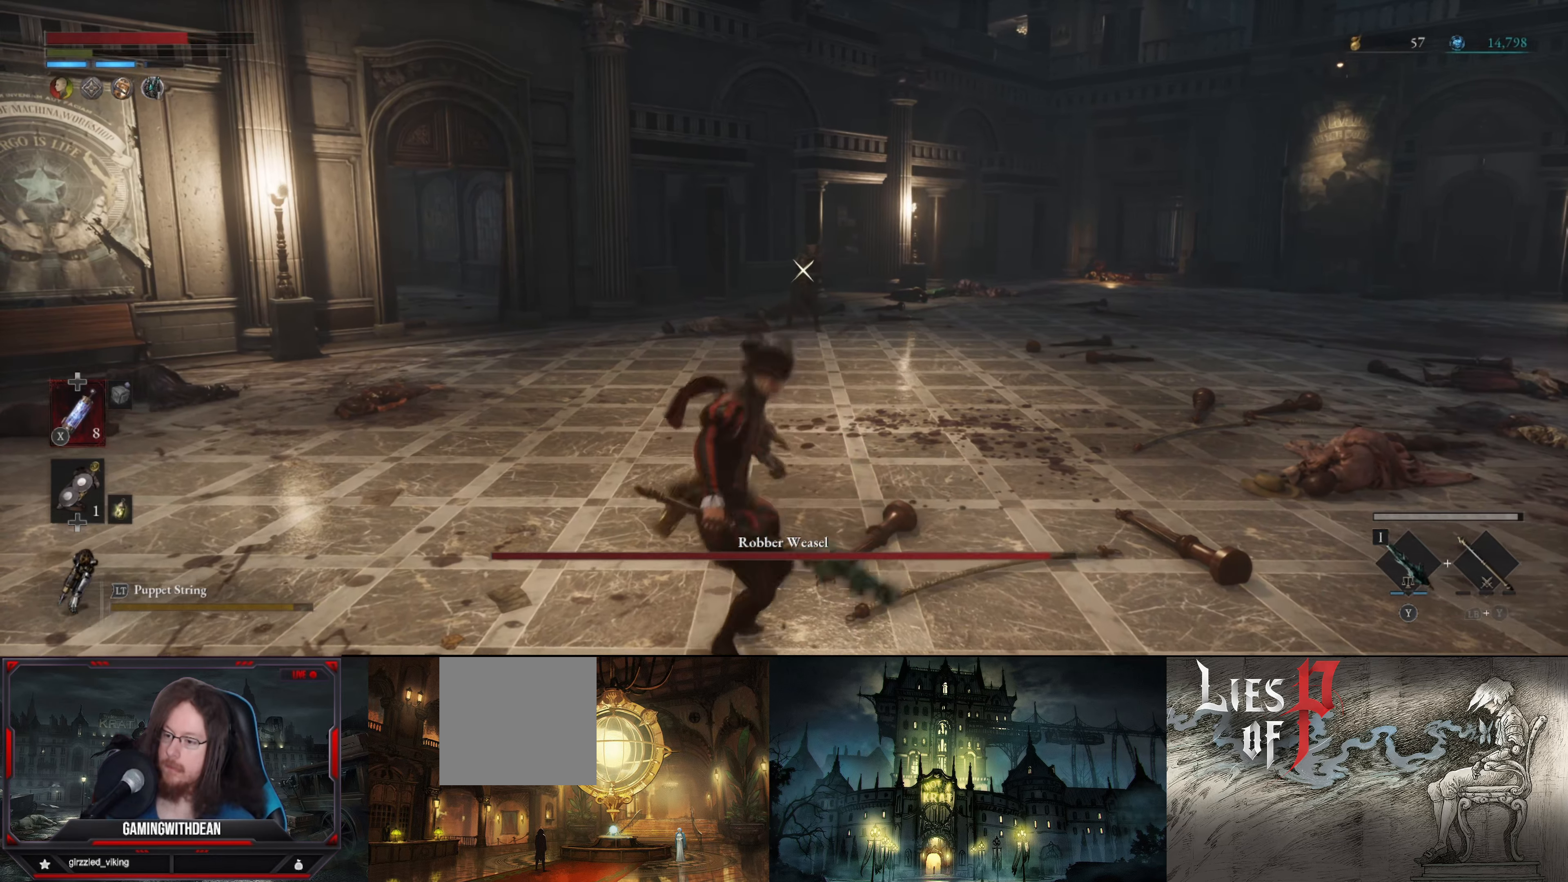
Gameplay with a controller (Xbox layout); each line is a JSON object with the inputs held at the frame after it. "events" lists button and stick changes between this image and that frame as [ms after this image, input, new state], when the widget could be followed in between. Not read: L3 R3.
{"buttons": [], "left_stick": "up", "right_stick": "center", "events": [[250, "left_stick", "up"]]}
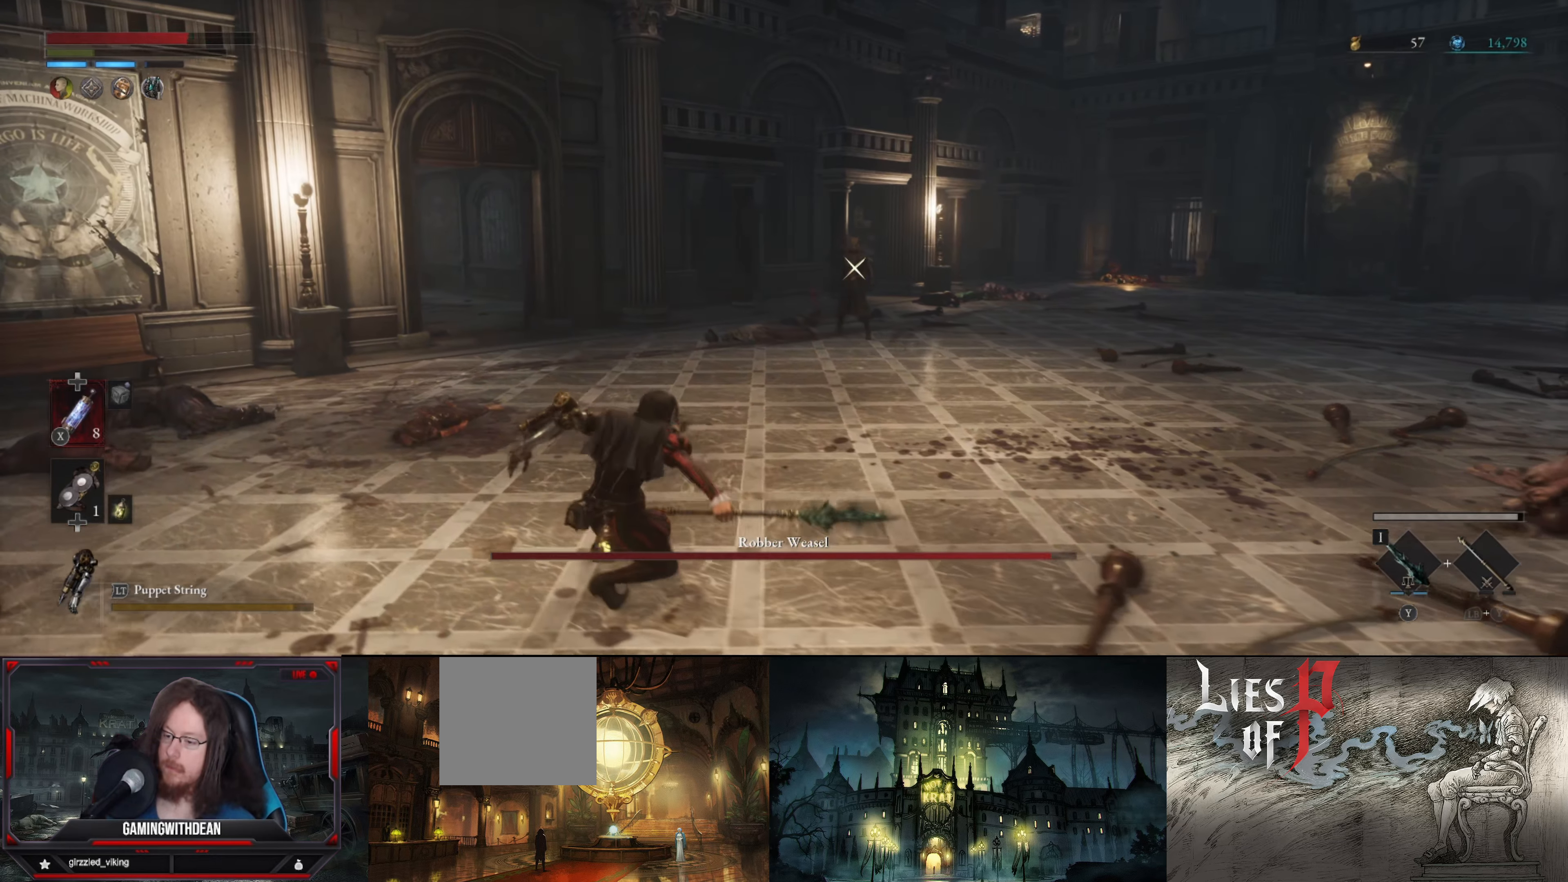
{"buttons": [], "left_stick": "up", "right_stick": "center", "events": []}
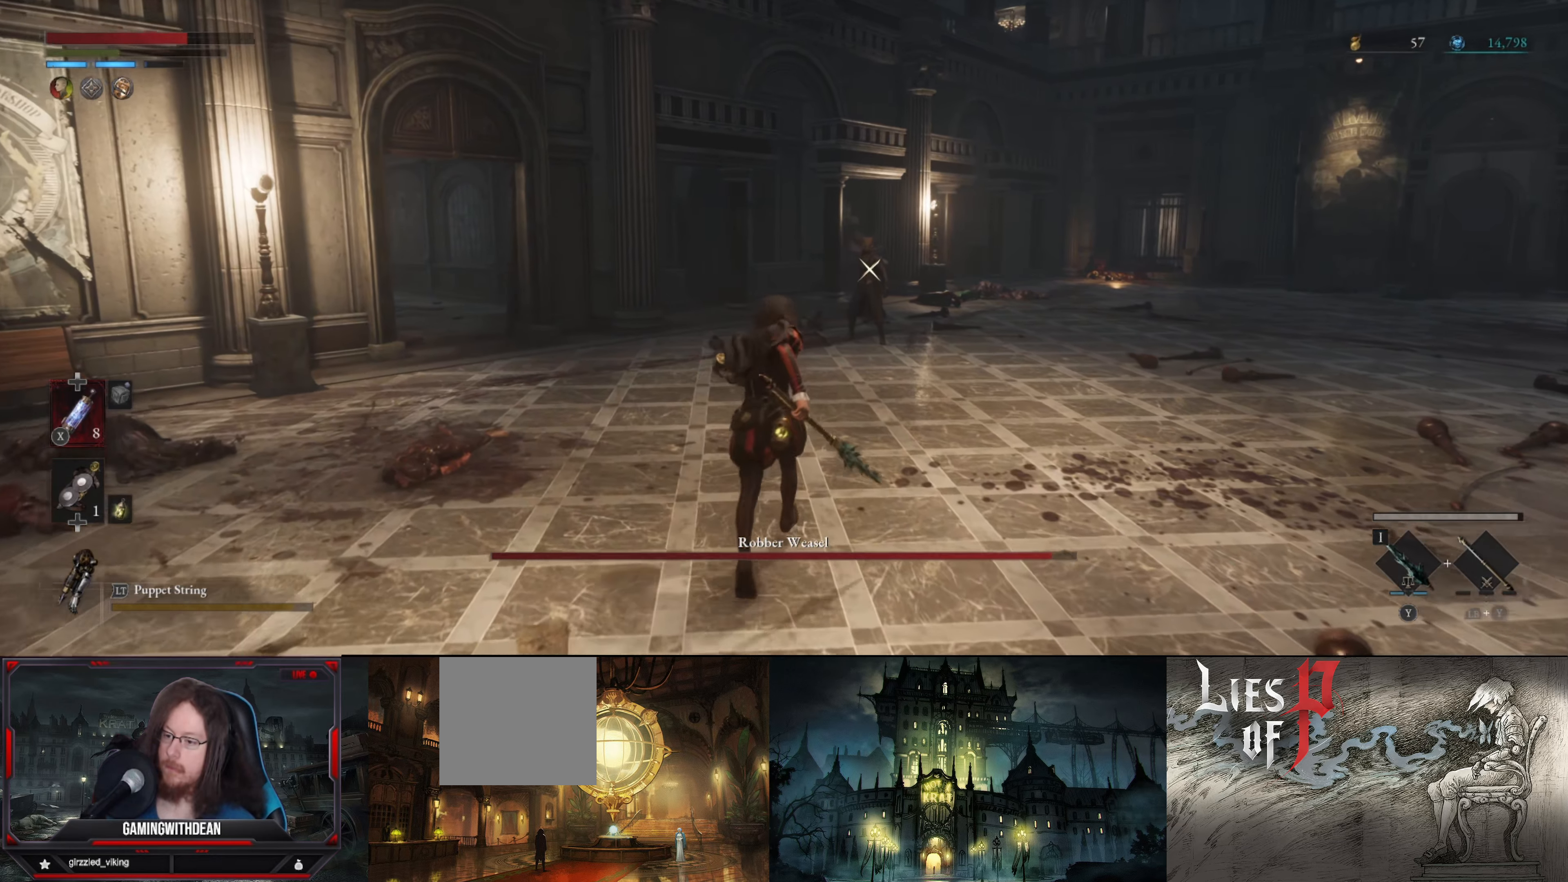
{"buttons": ["L2"], "left_stick": "up", "right_stick": "center", "events": [[17, "L2", "down"]]}
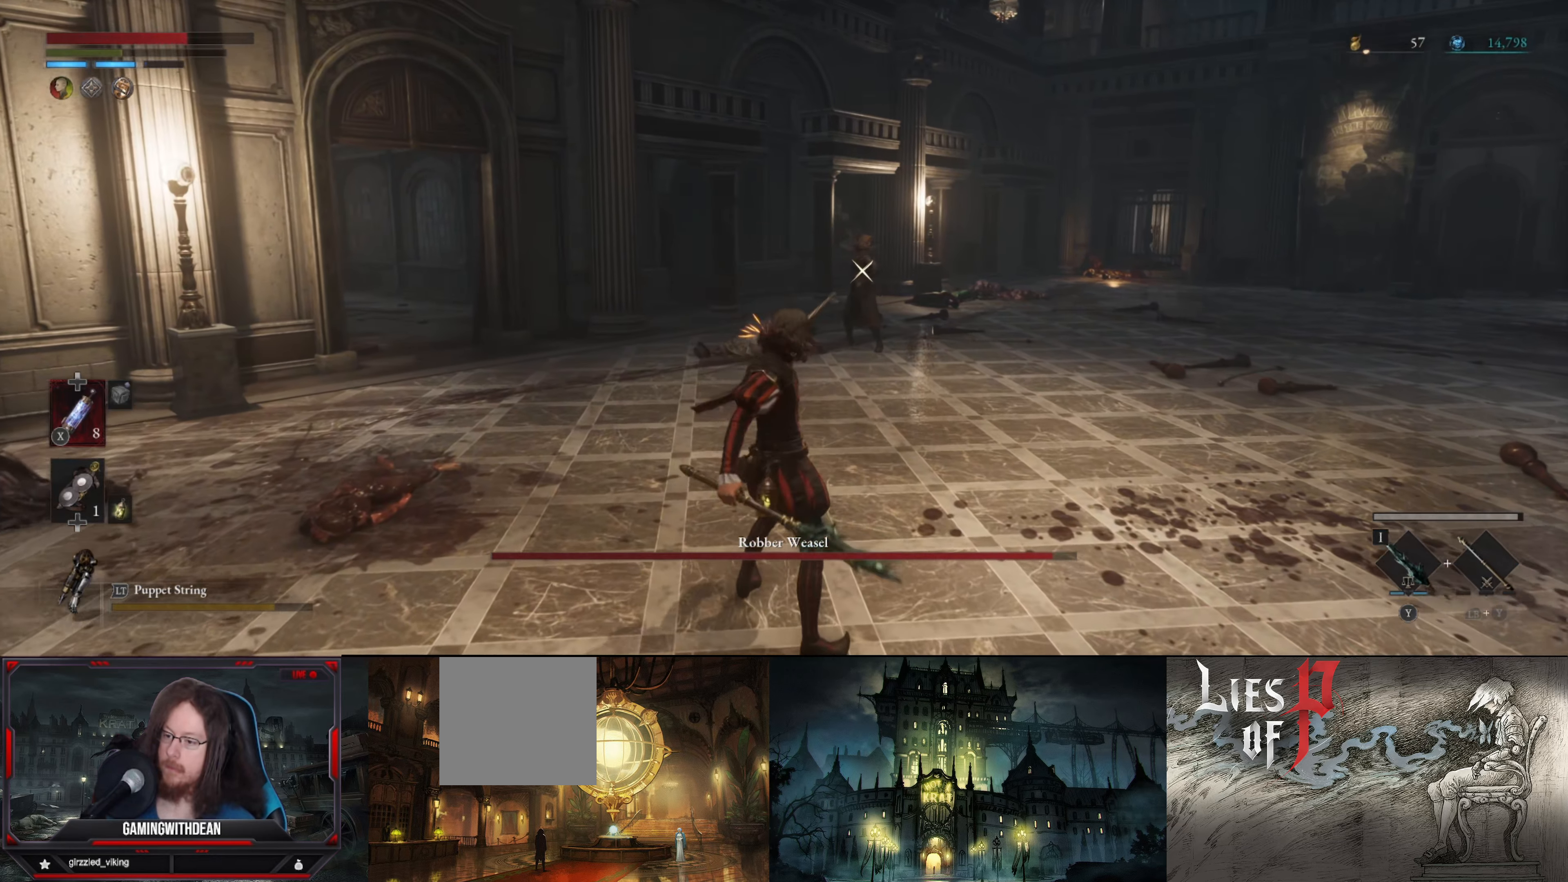
{"buttons": ["L2"], "left_stick": "up", "right_stick": "center", "events": []}
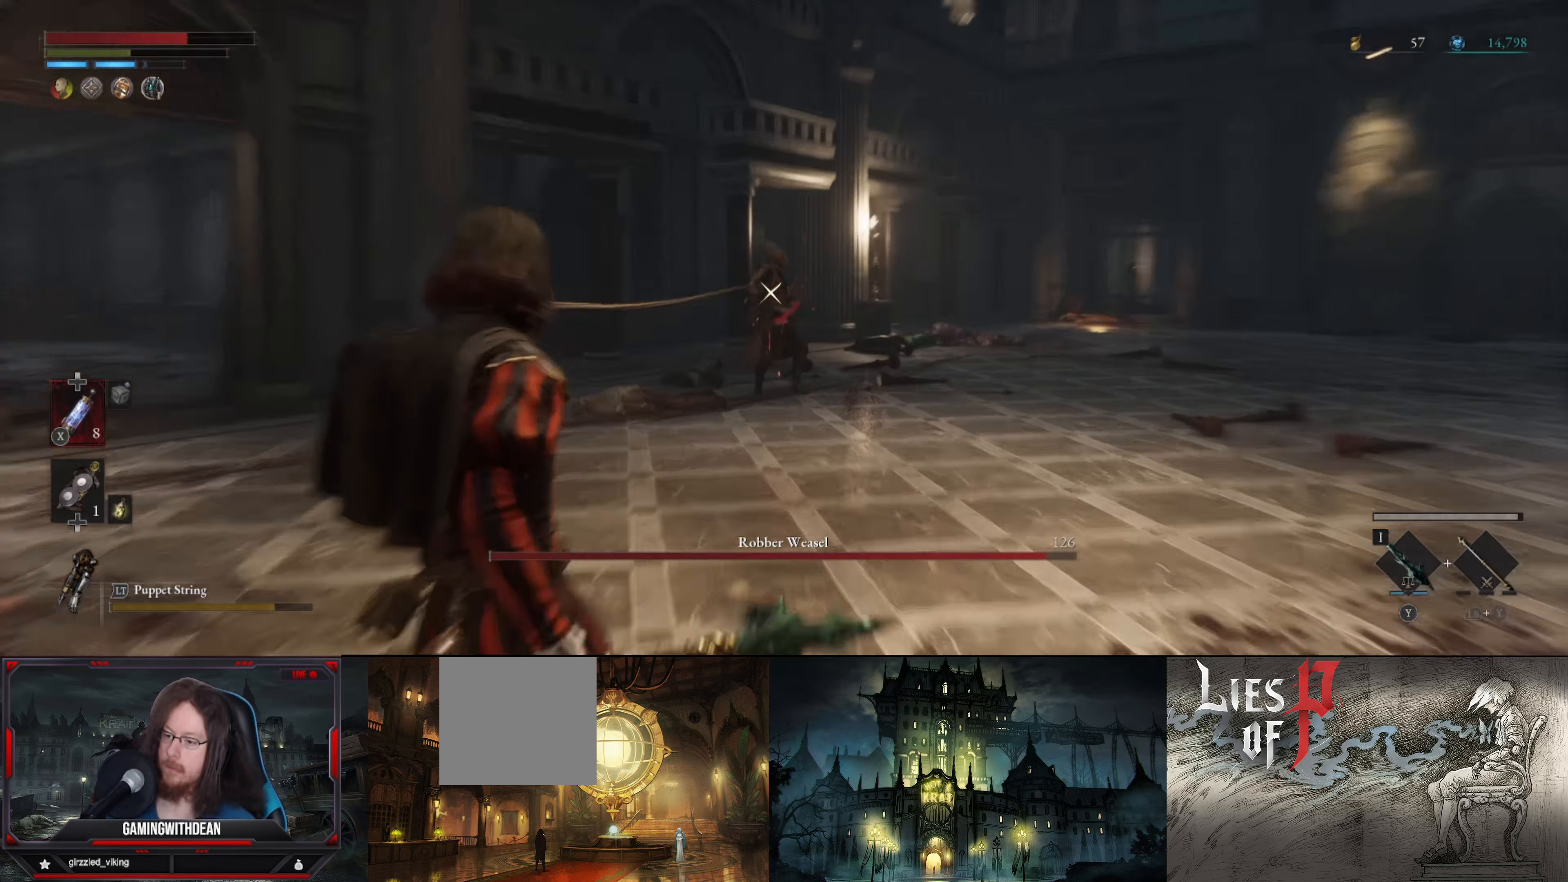
{"buttons": ["L2"], "left_stick": "up", "right_stick": "center", "events": []}
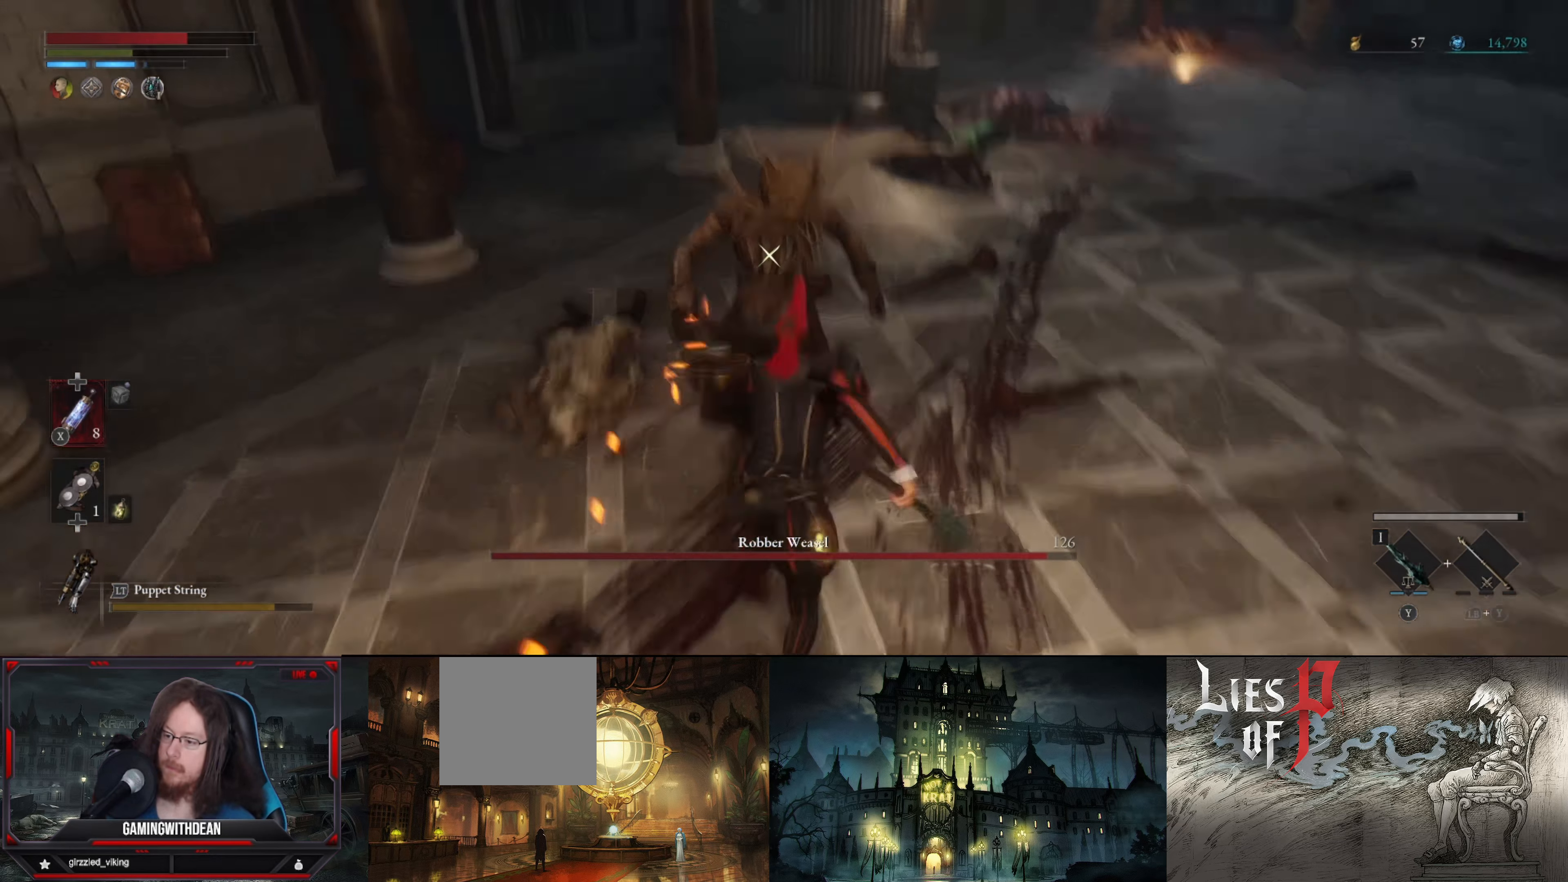
{"buttons": ["L2"], "left_stick": "center", "right_stick": "center", "events": [[150, "left_stick", "center"]]}
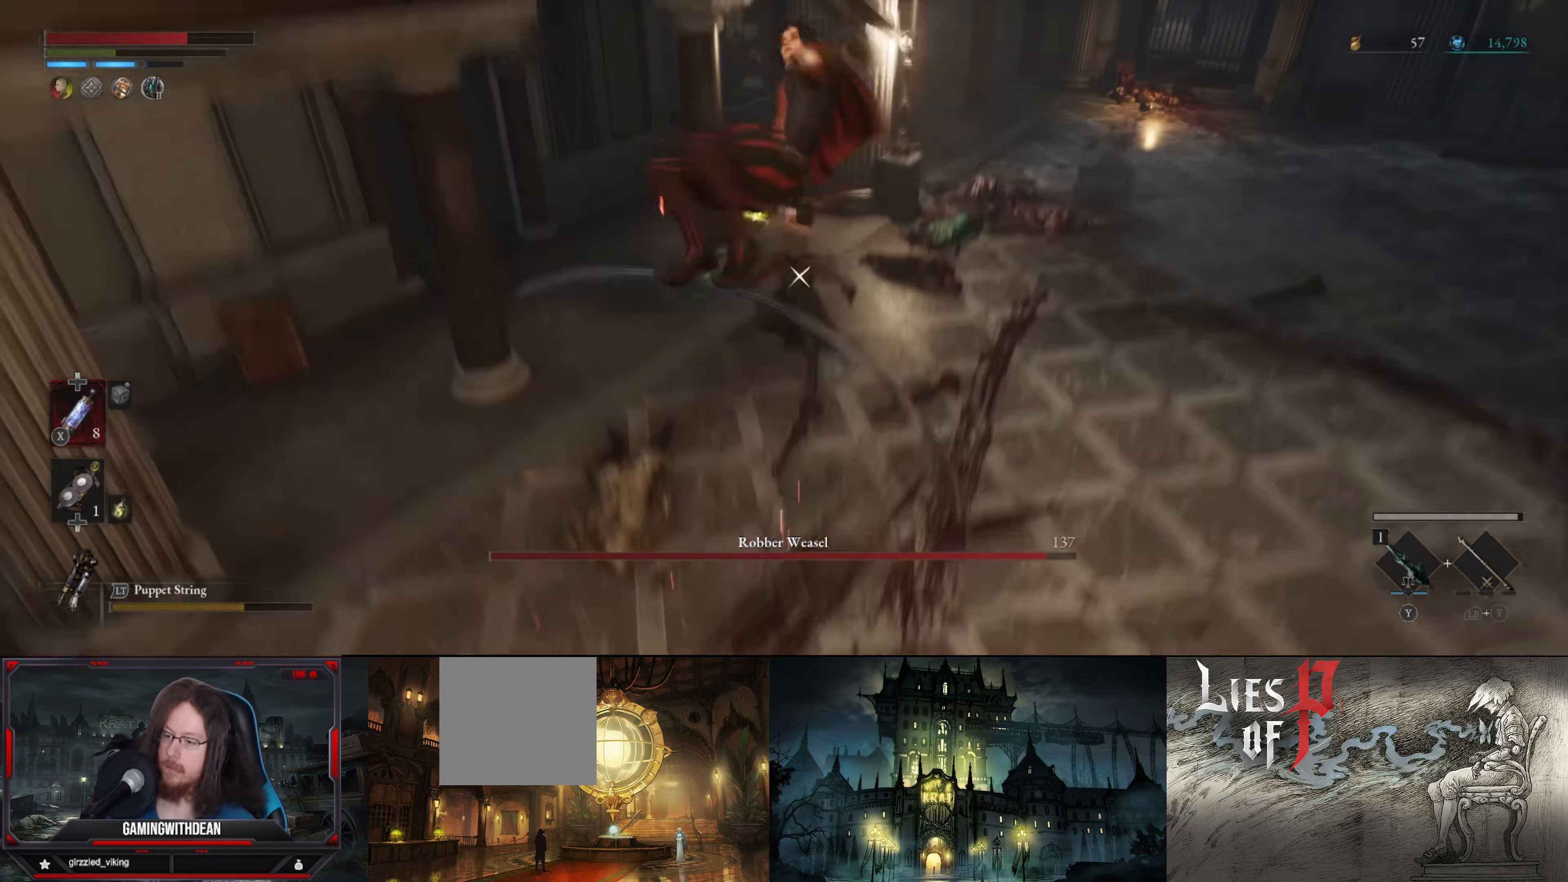
{"buttons": ["L2"], "left_stick": "center", "right_stick": "center", "events": []}
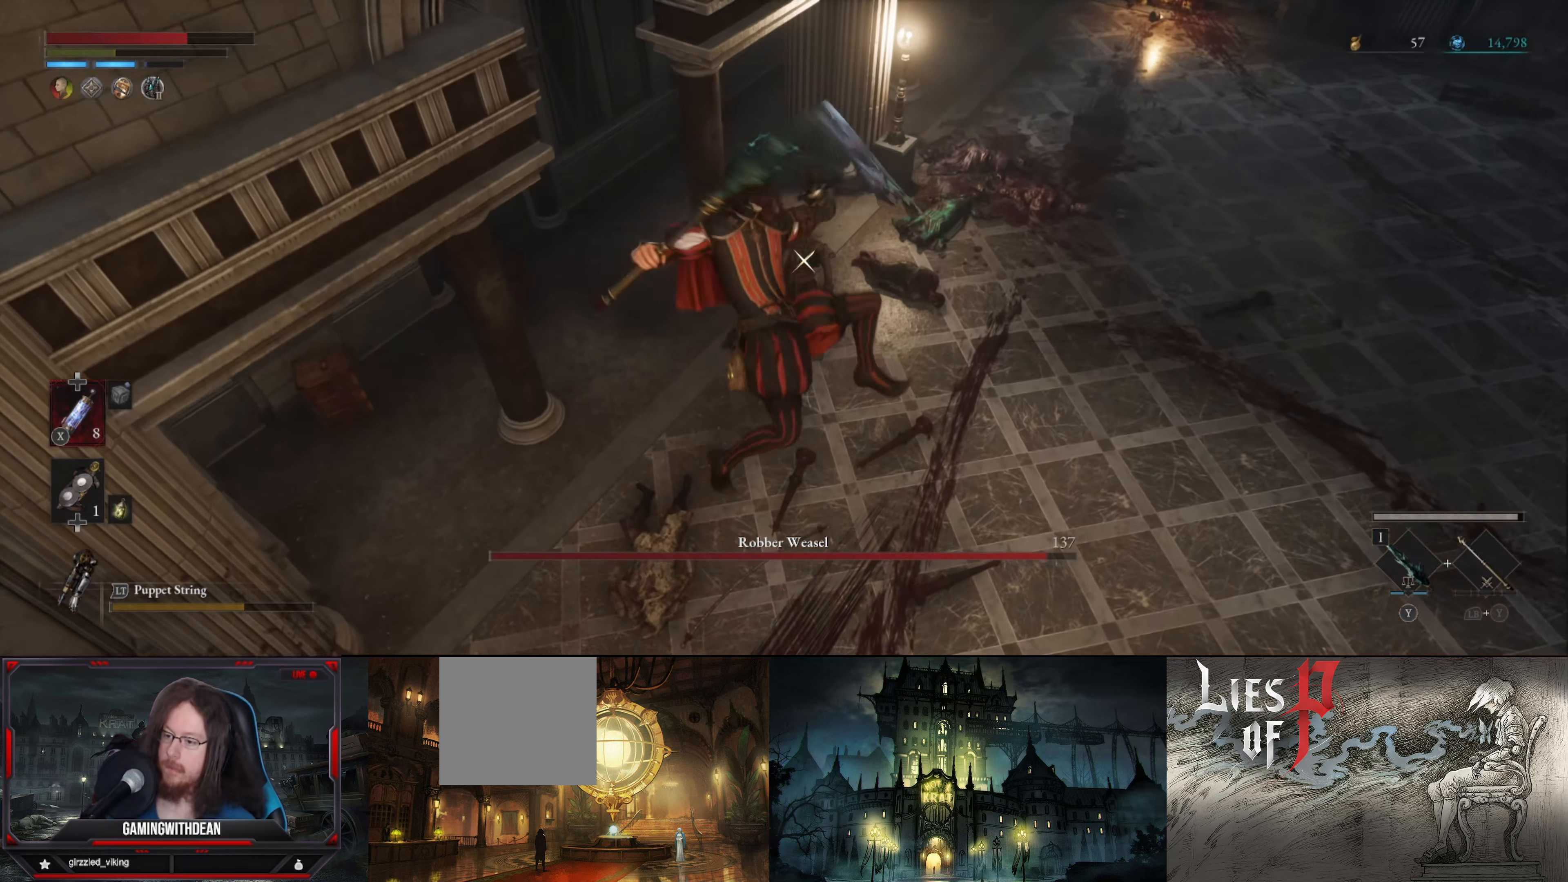
{"buttons": ["L2"], "left_stick": "center", "right_stick": "center", "events": []}
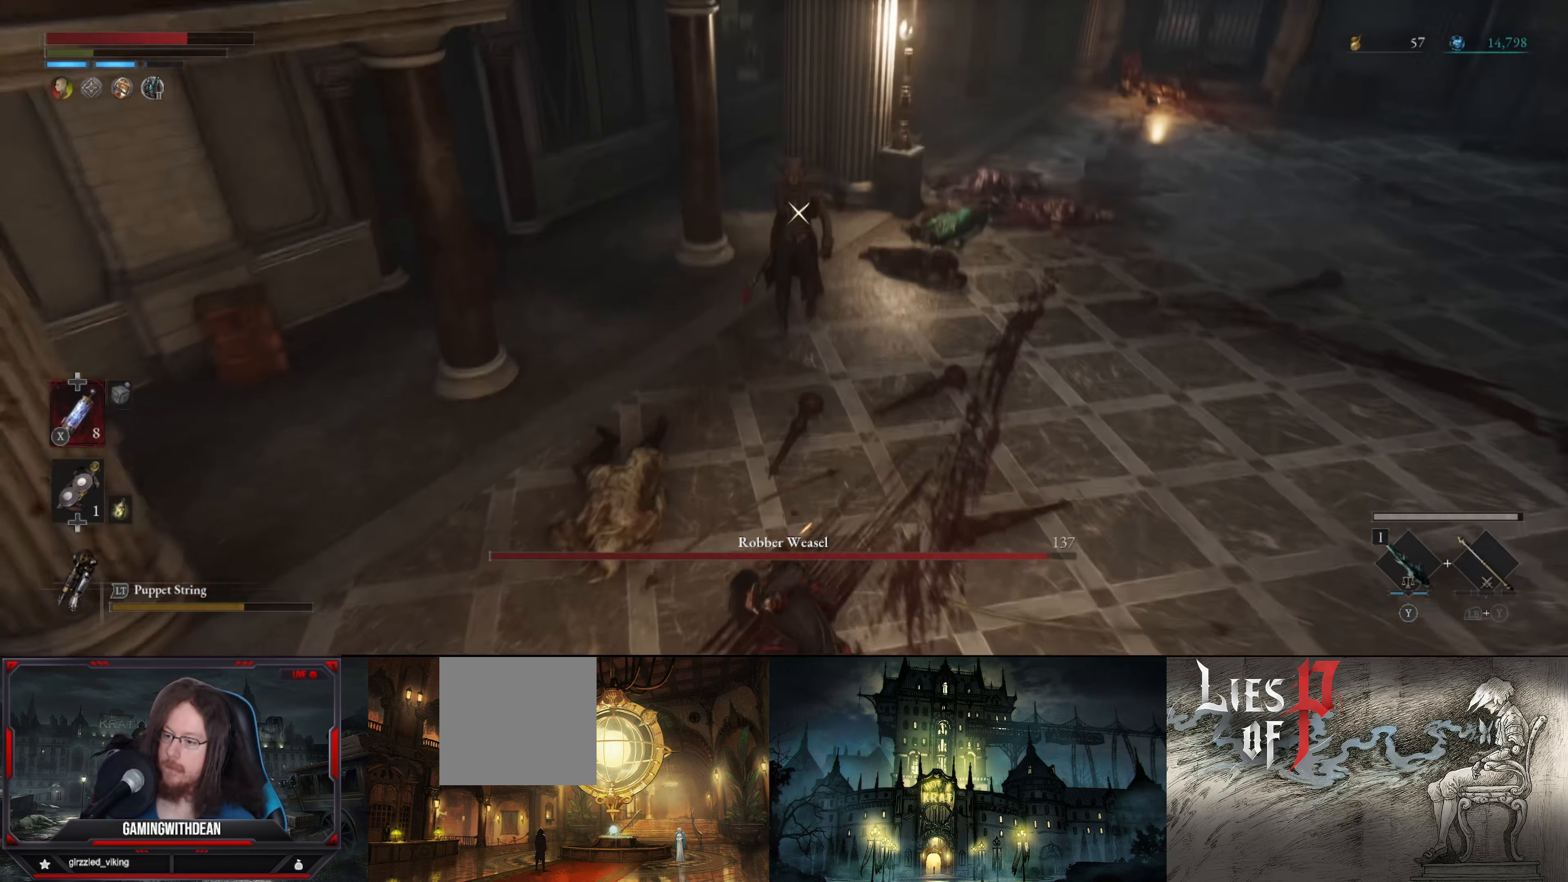
{"buttons": [], "left_stick": "down", "right_stick": "center", "events": [[33, "L2", "up"], [150, "left_stick", "down-left"], [333, "B", "down"], [333, "left_stick", "down"], [416, "B", "up"]]}
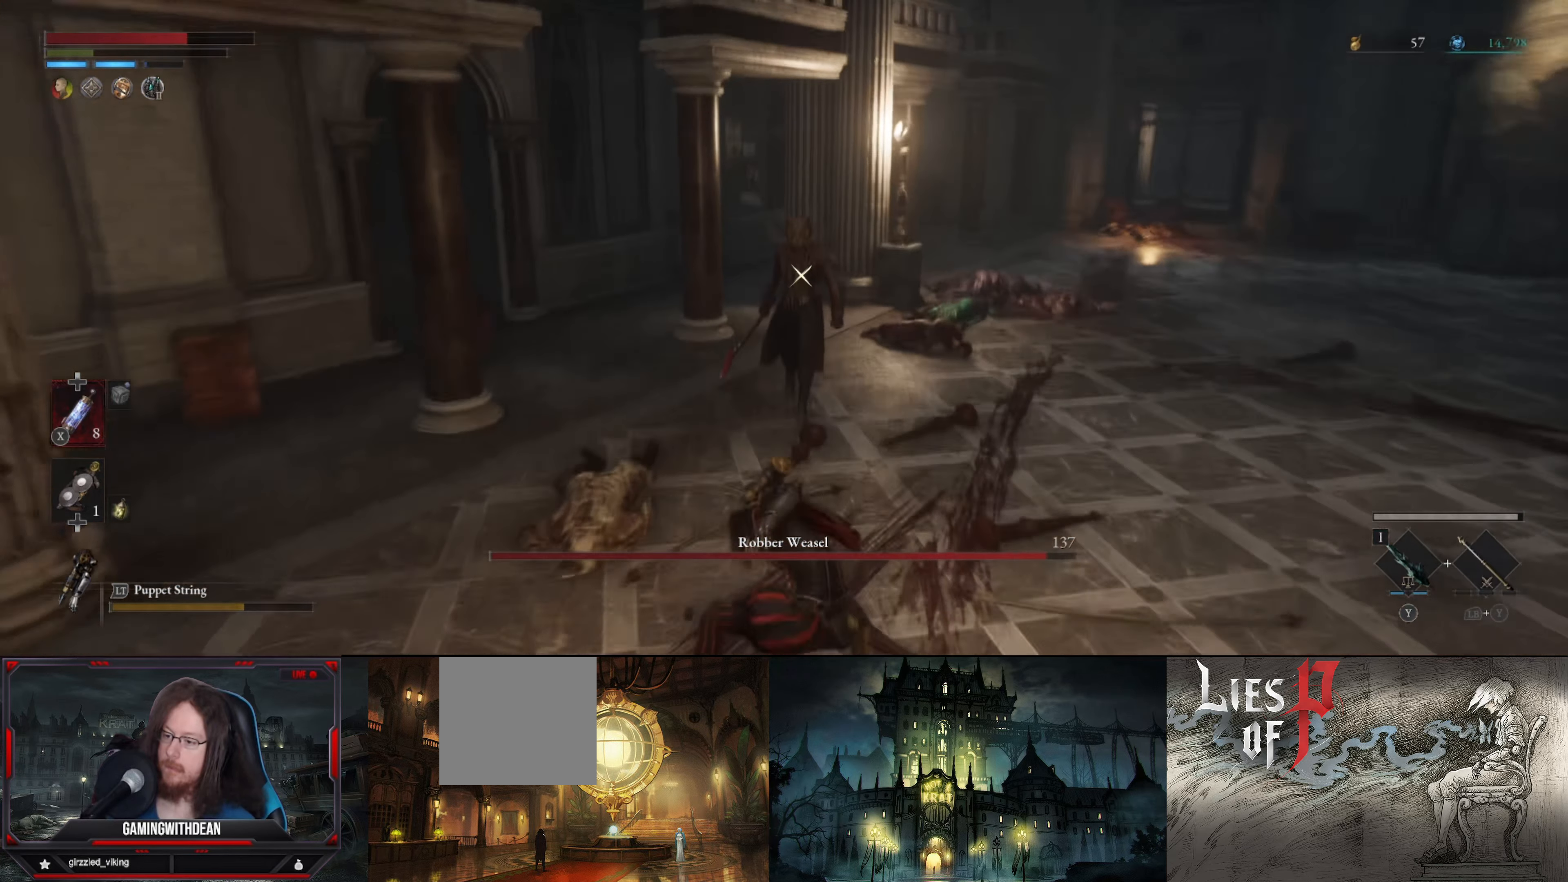
{"buttons": [], "left_stick": "down", "right_stick": "center", "events": [[50, "B", "down"], [150, "B", "up"], [233, "B", "down"], [300, "B", "up"]]}
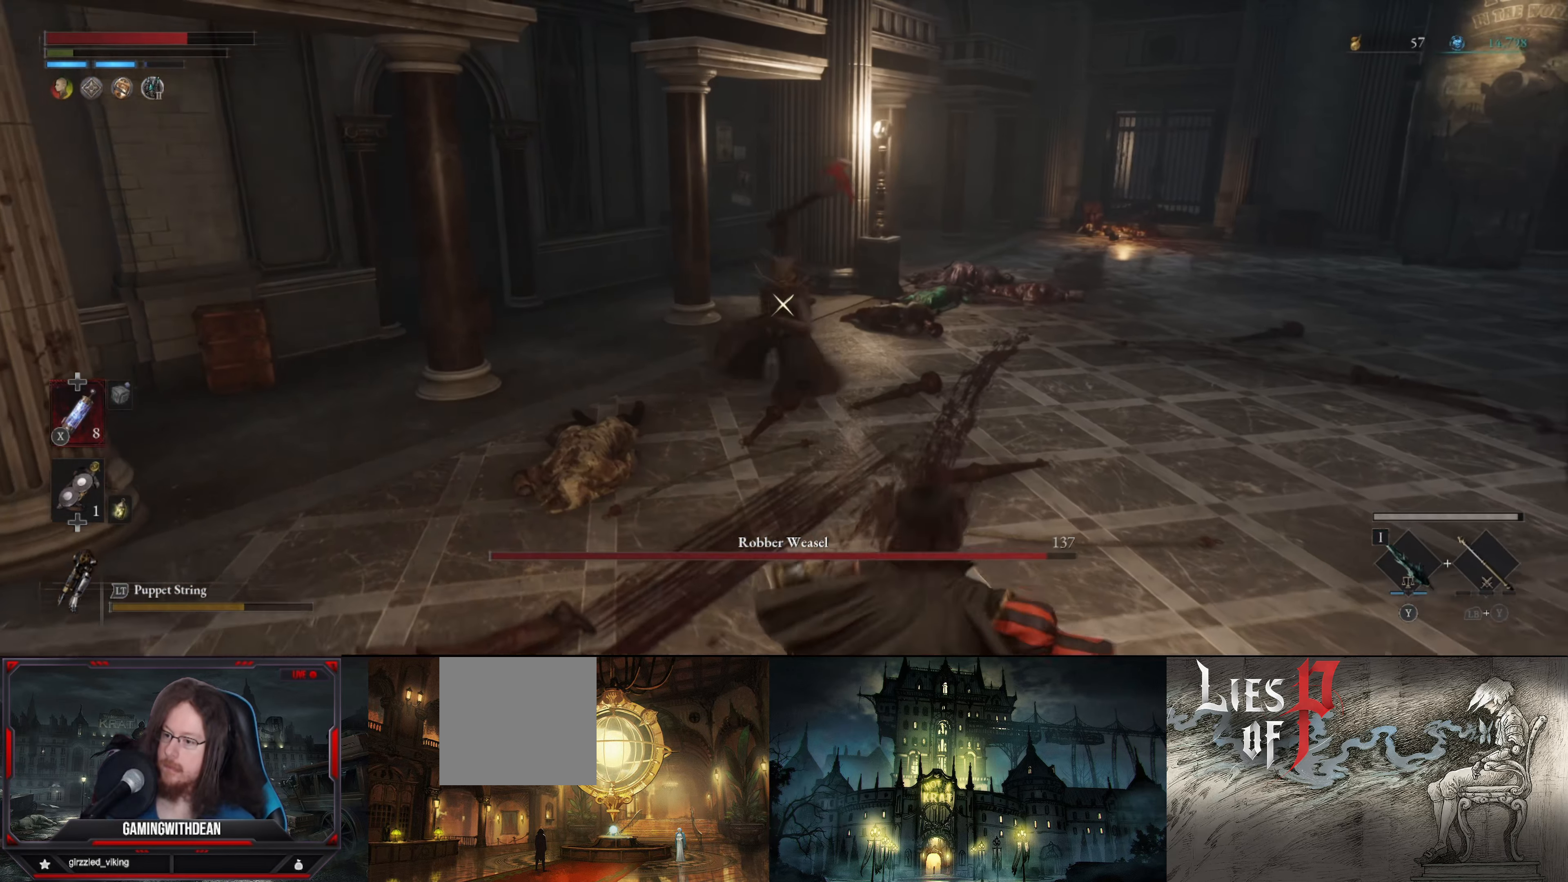
{"buttons": [], "left_stick": "down", "right_stick": "center", "events": []}
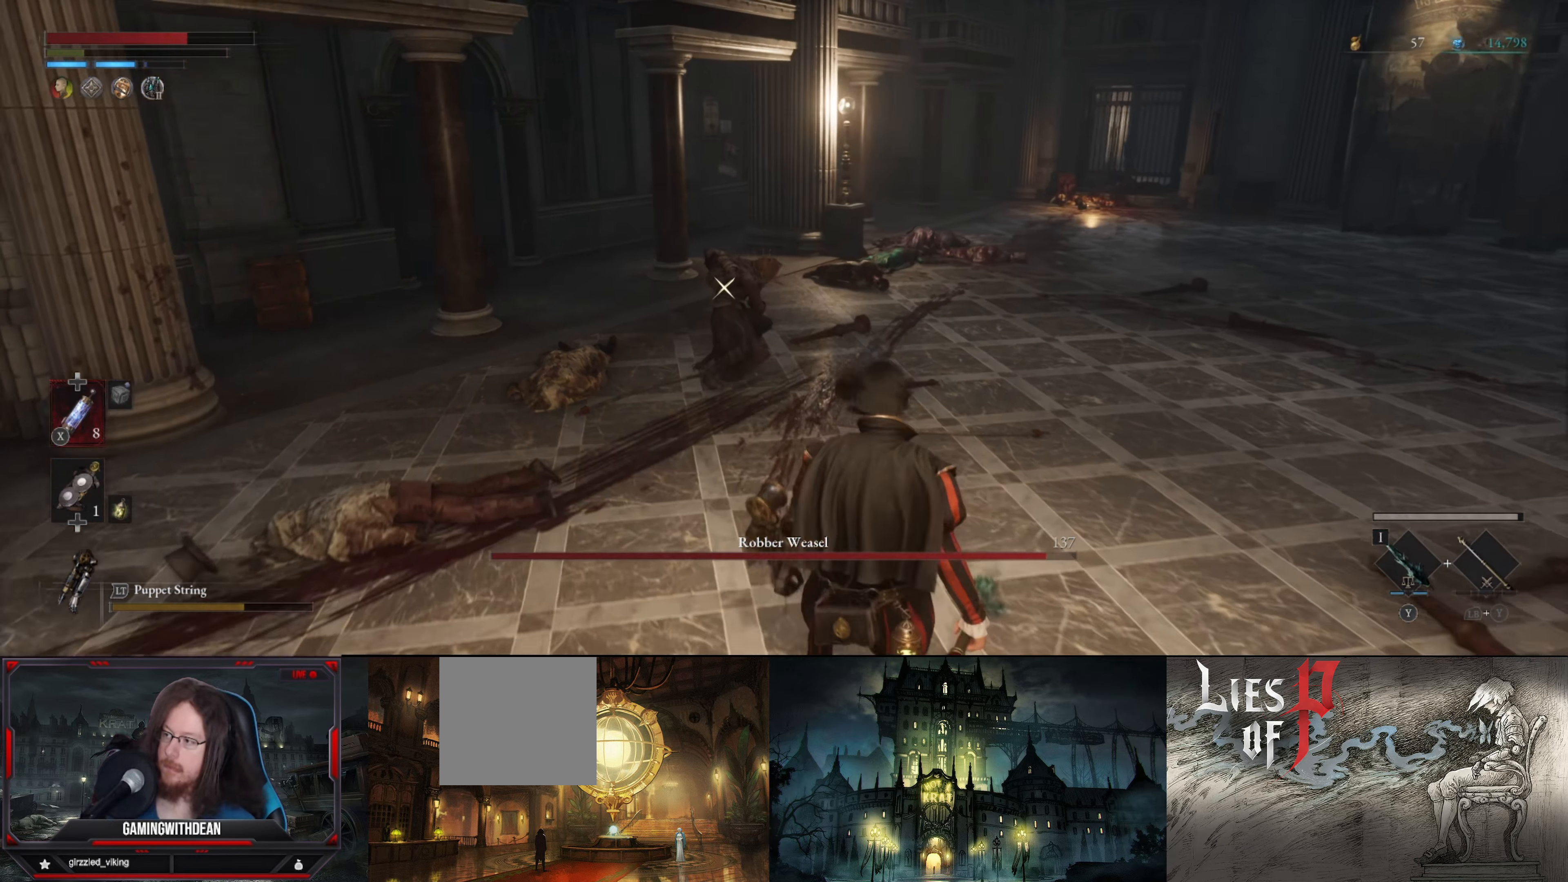
{"buttons": ["L2"], "left_stick": "center", "right_stick": "center", "events": [[250, "L2", "down"], [250, "left_stick", "center"]]}
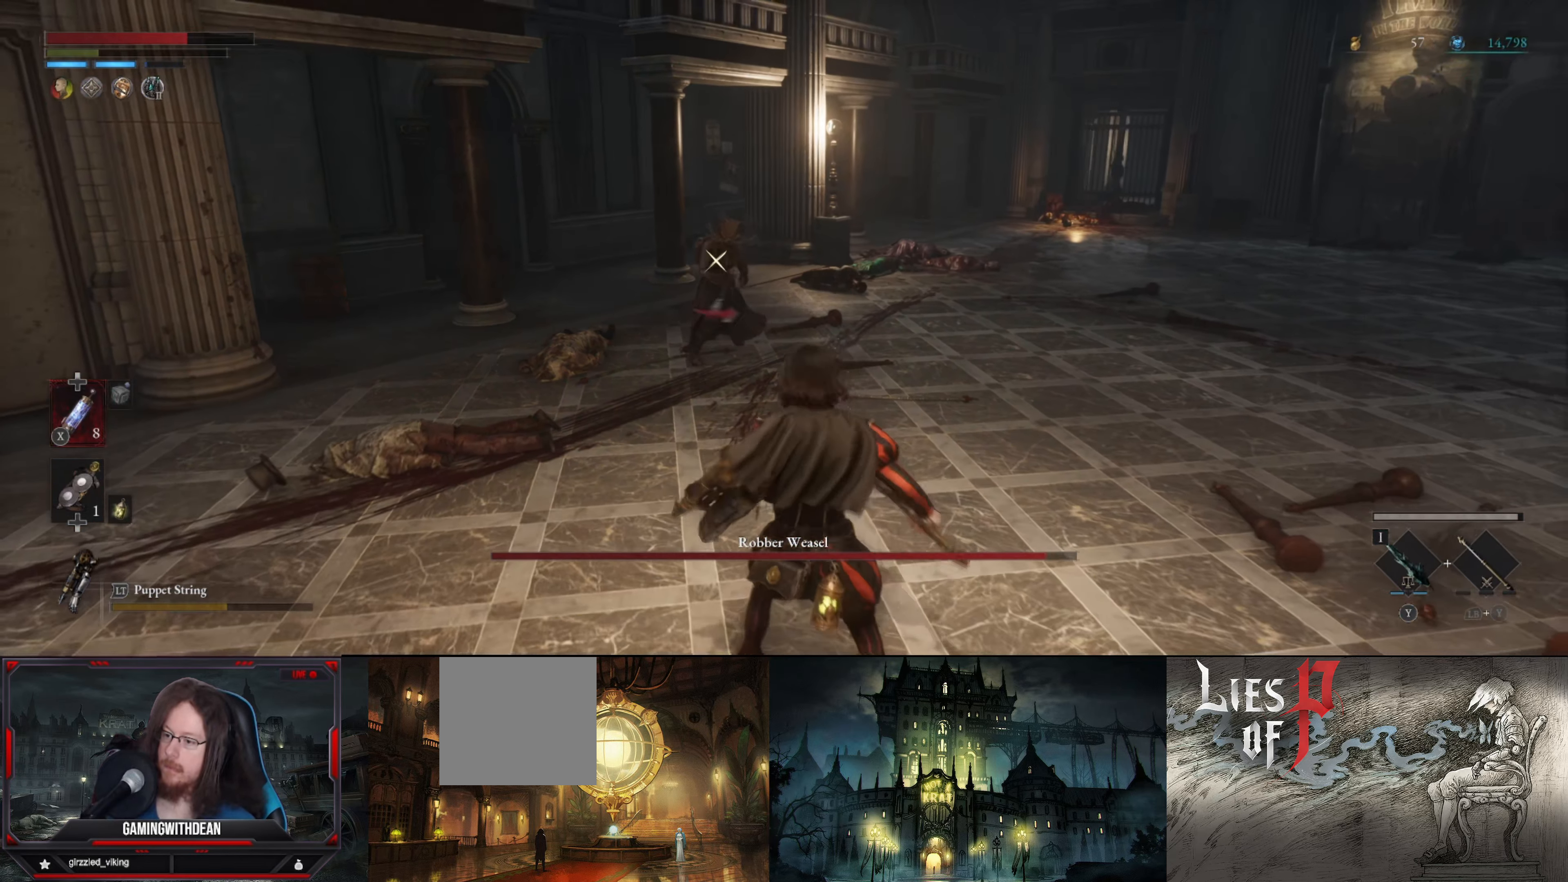
{"buttons": ["L2"], "left_stick": "center", "right_stick": "center", "events": []}
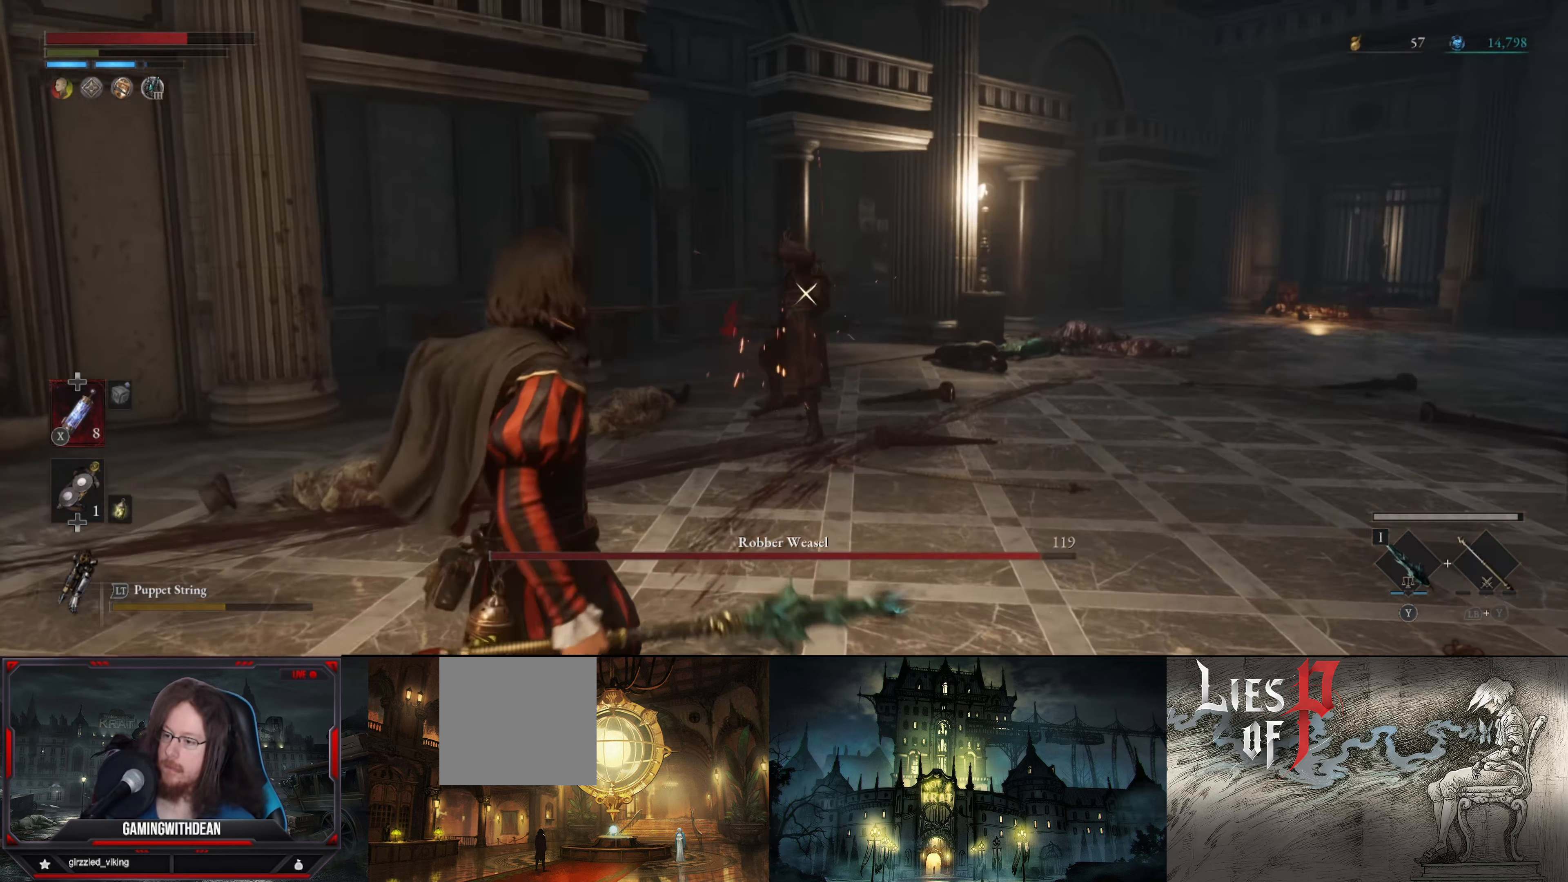
{"buttons": ["L2"], "left_stick": "center", "right_stick": "center", "events": []}
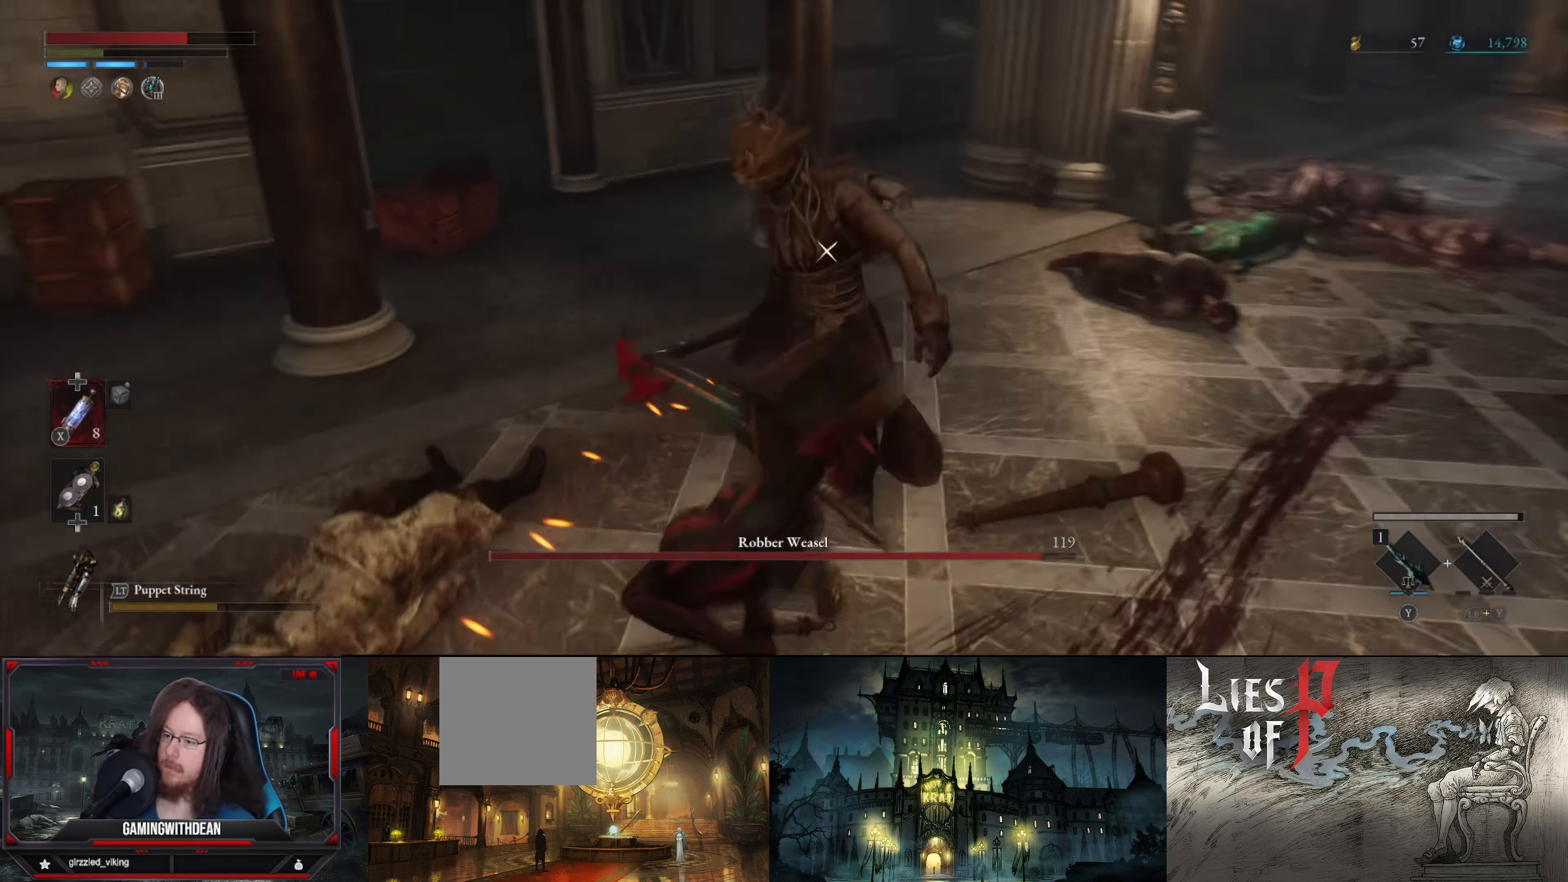
{"buttons": ["L2"], "left_stick": "center", "right_stick": "center", "events": []}
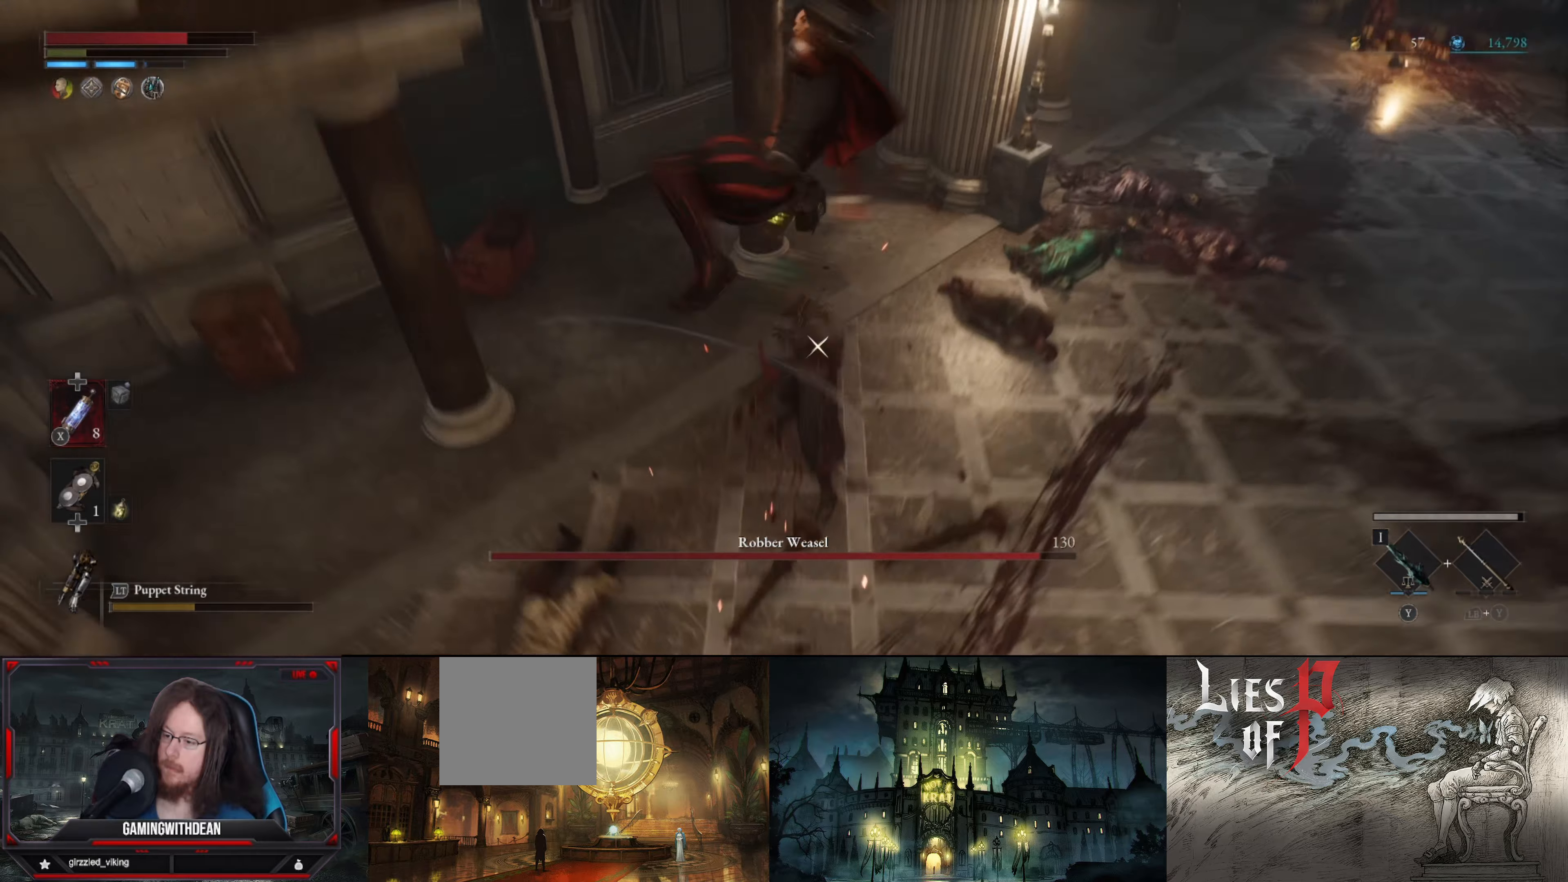
{"buttons": ["L2"], "left_stick": "center", "right_stick": "center", "events": []}
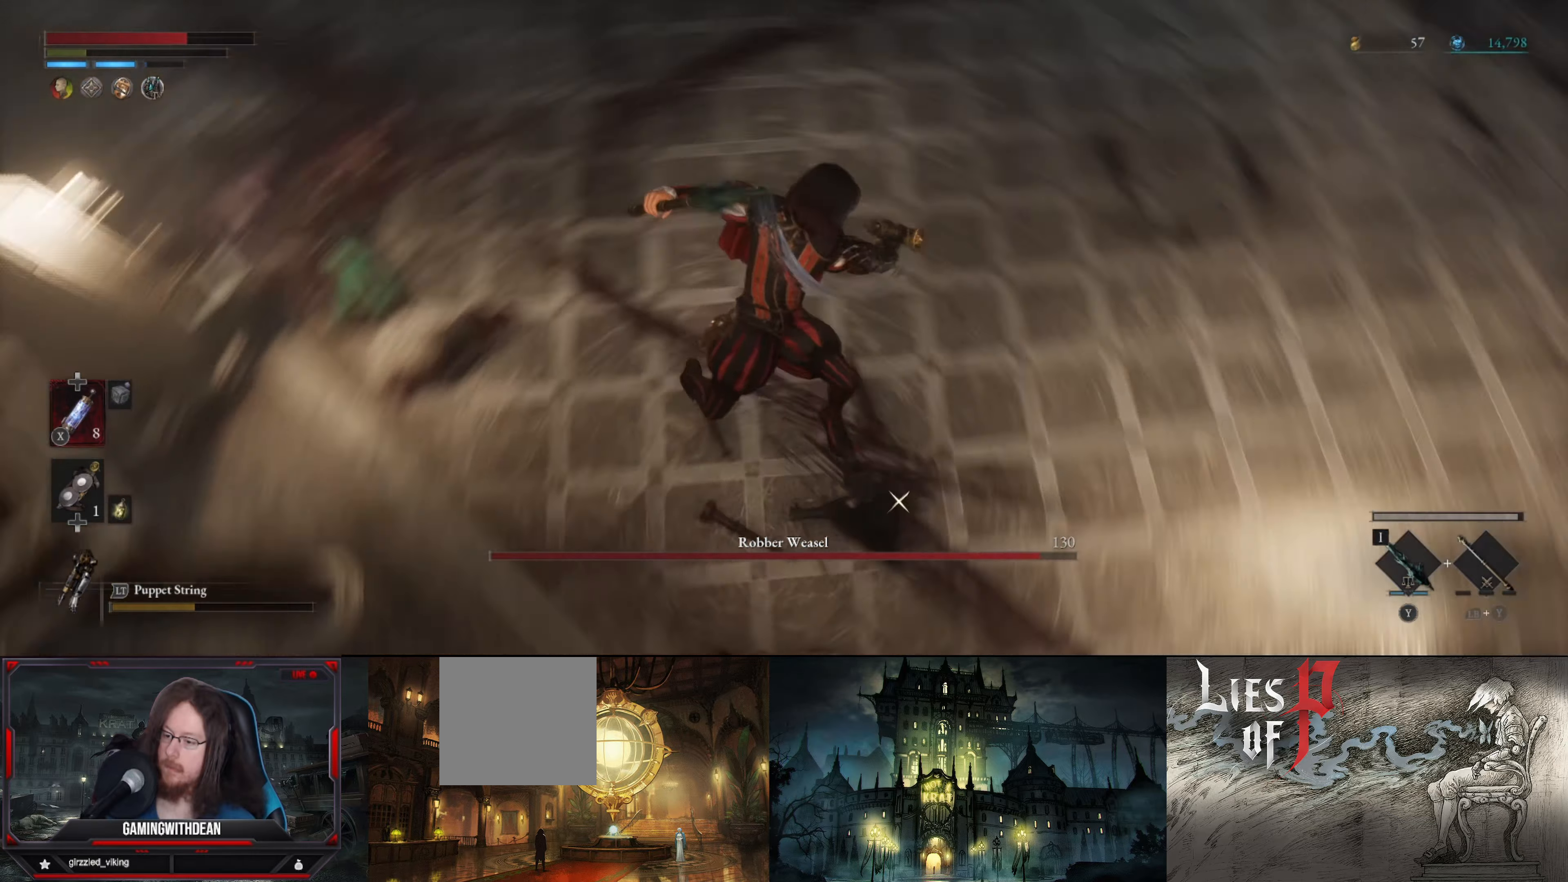
{"buttons": ["L2"], "left_stick": "center", "right_stick": "center", "events": []}
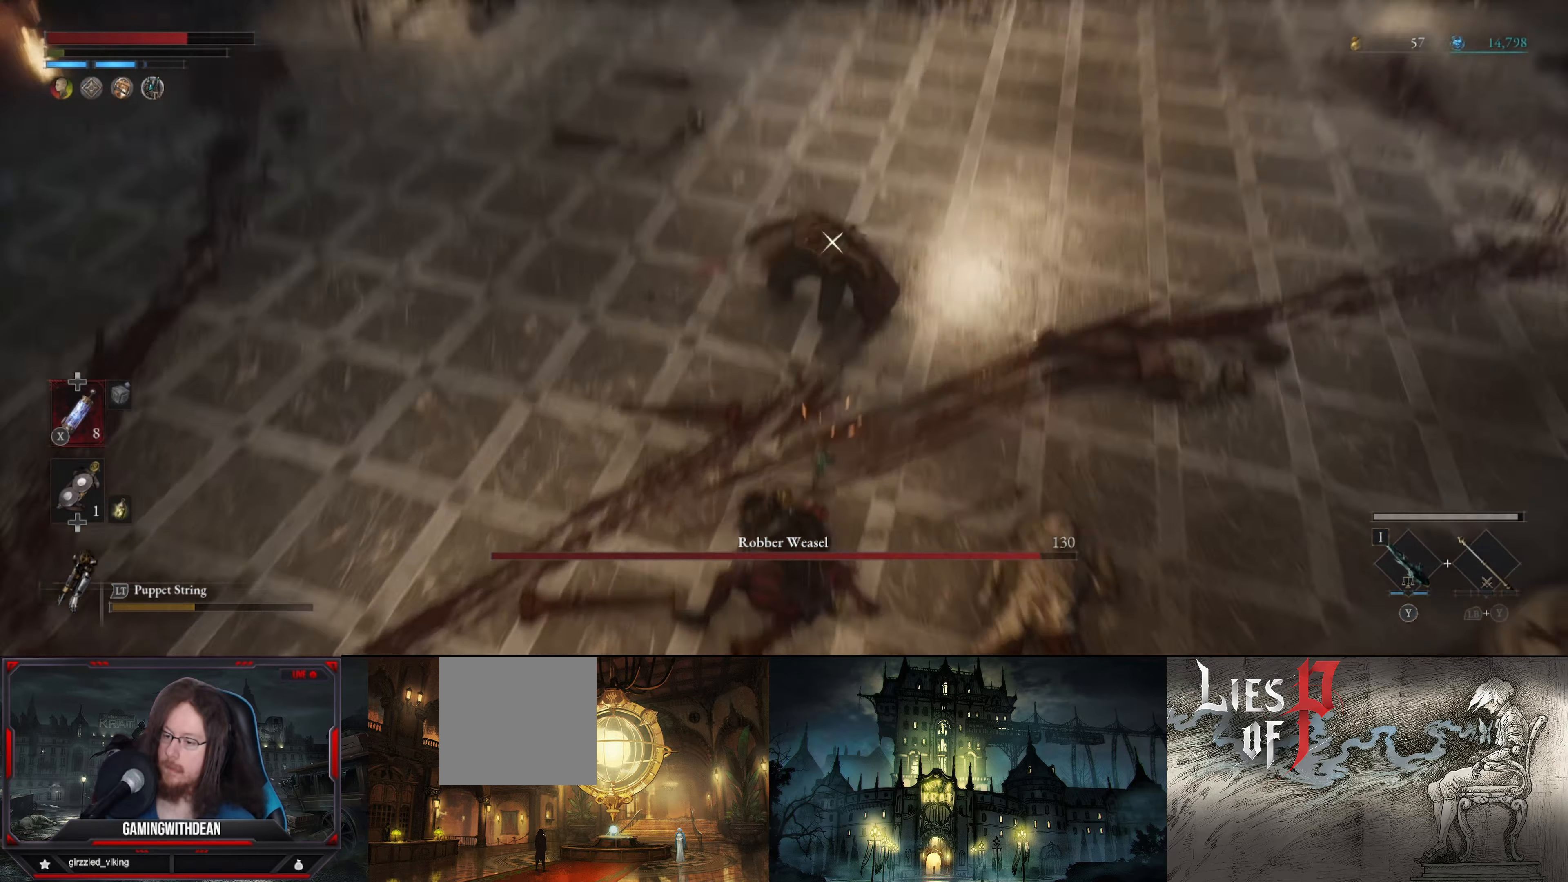
{"buttons": [], "left_stick": "left", "right_stick": "center", "events": [[300, "L2", "up"], [417, "left_stick", "left"]]}
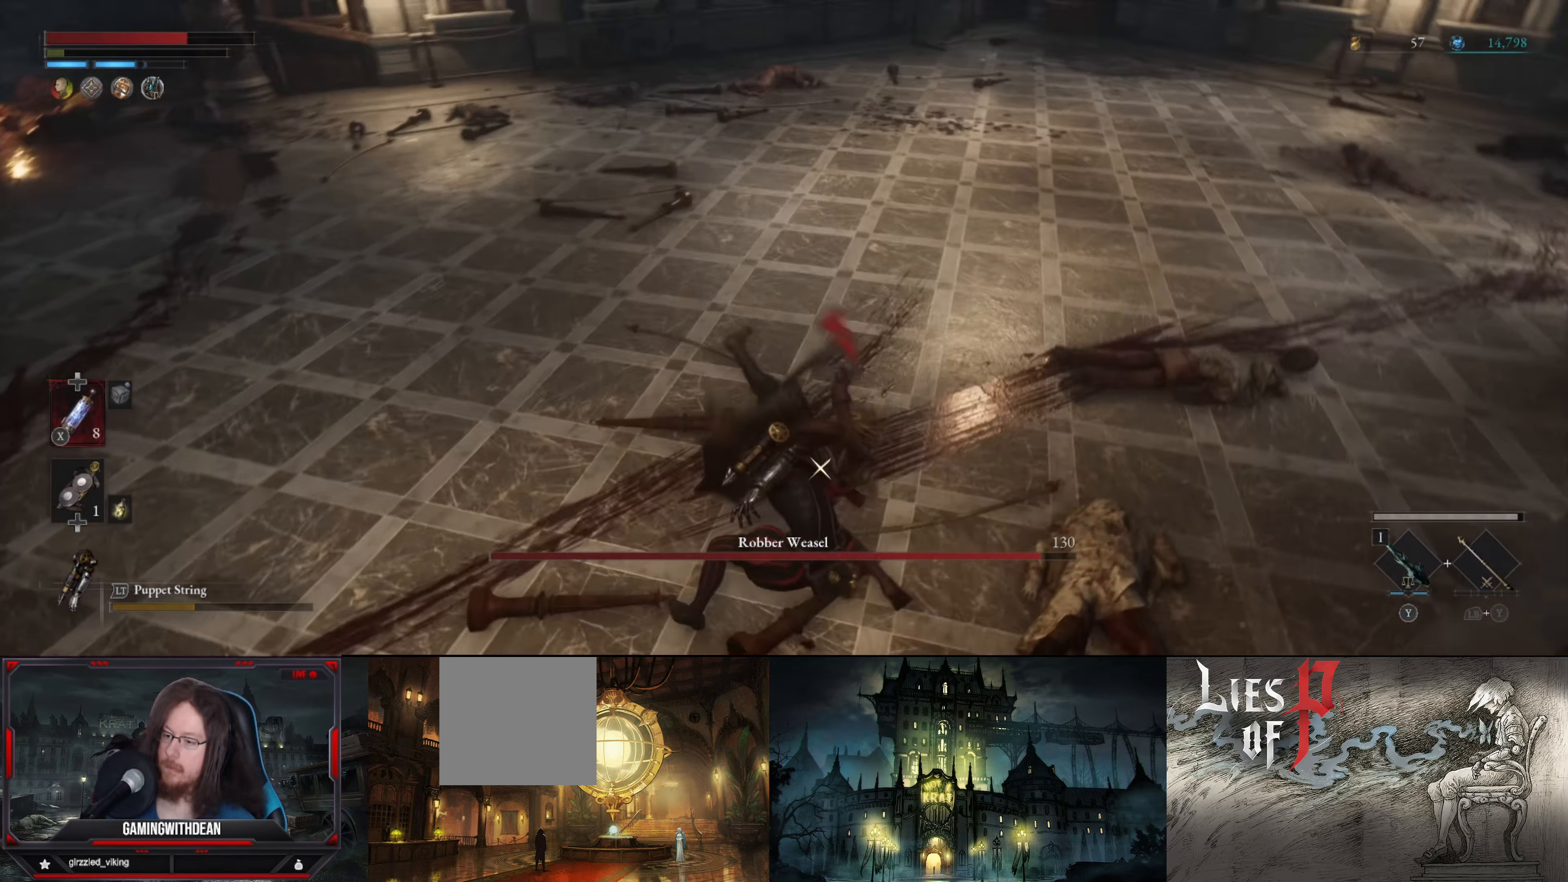
{"buttons": ["B"], "left_stick": "left", "right_stick": "center", "events": [[50, "B", "down"], [50, "L1", "down"], [133, "L1", "up"], [150, "B", "up"], [233, "B", "down"], [300, "B", "up"], [417, "B", "down"]]}
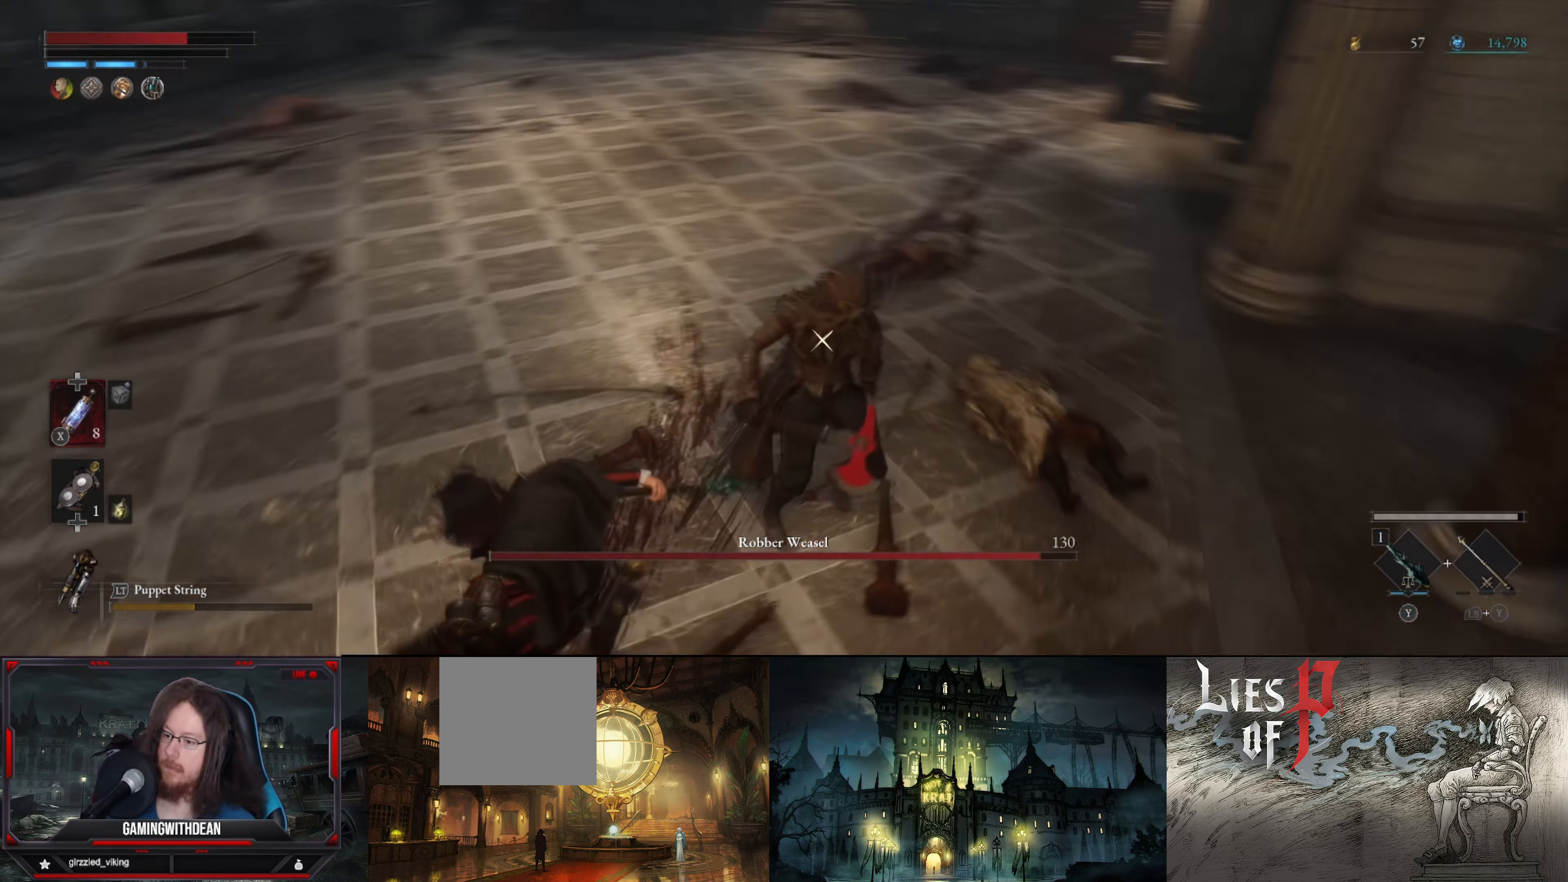
{"buttons": [], "left_stick": "down-left", "right_stick": "center", "events": [[33, "B", "up"], [233, "left_stick", "down-left"]]}
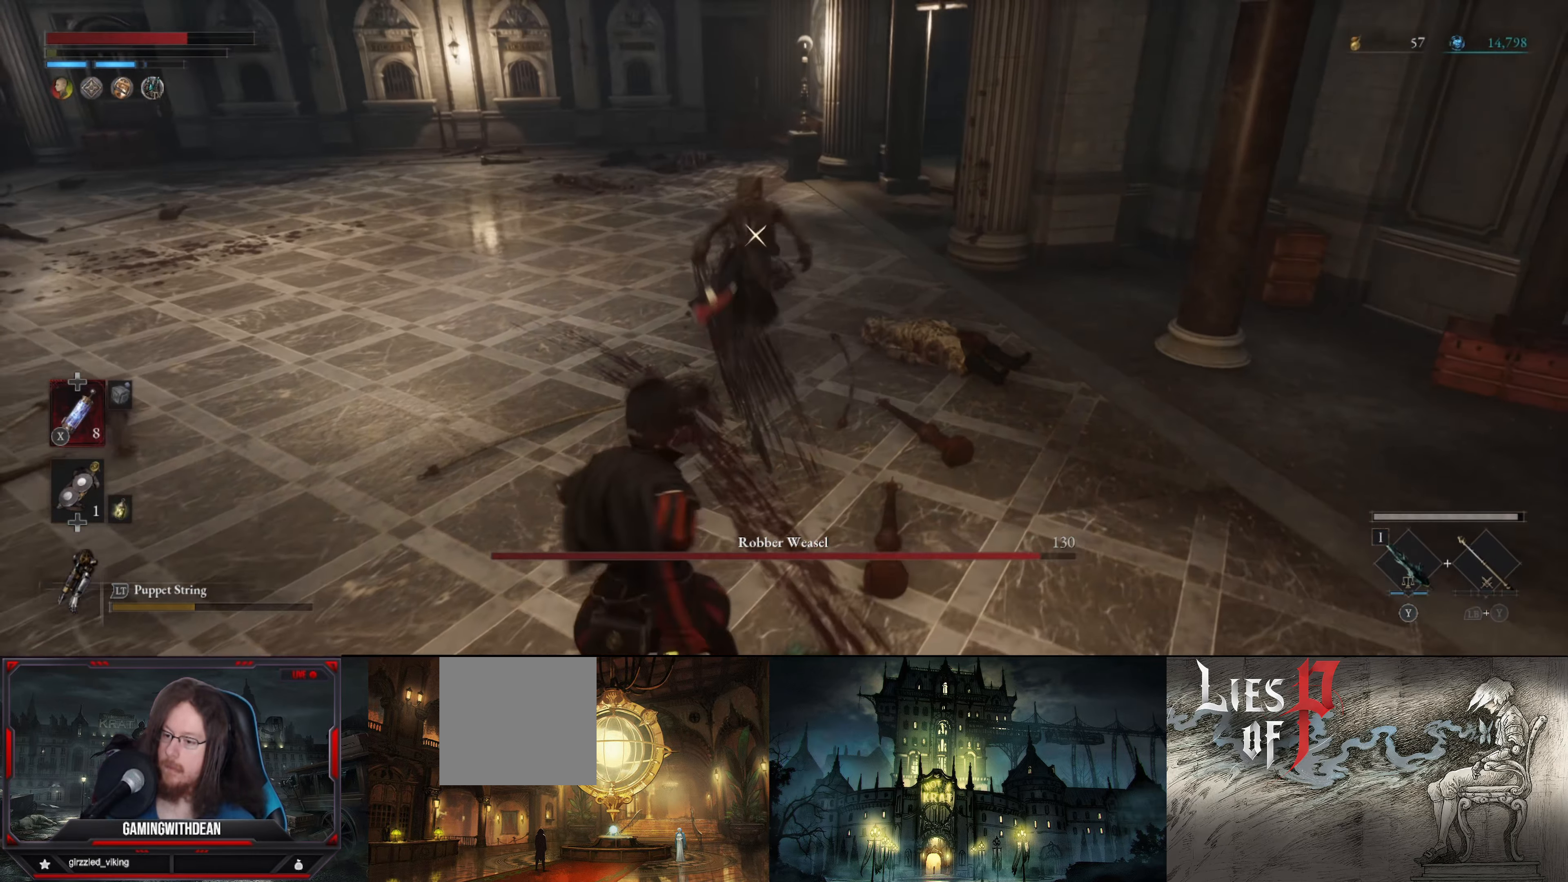
{"buttons": [], "left_stick": "down-left", "right_stick": "center", "events": []}
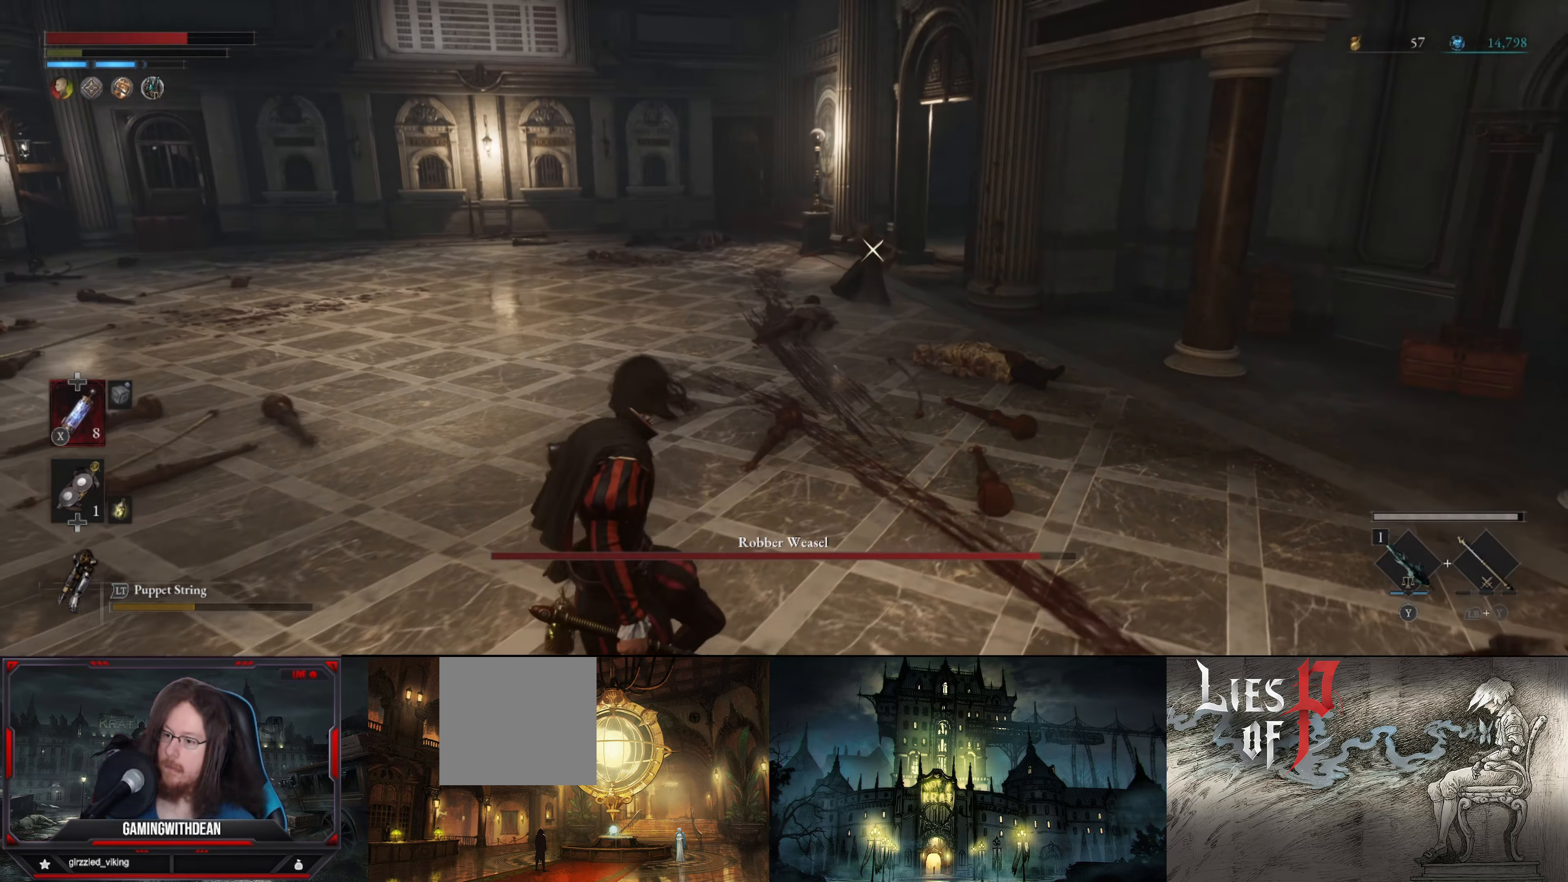
{"buttons": ["L2"], "left_stick": "up-left", "right_stick": "center", "events": [[300, "left_stick", "up-left"], [483, "L2", "down"]]}
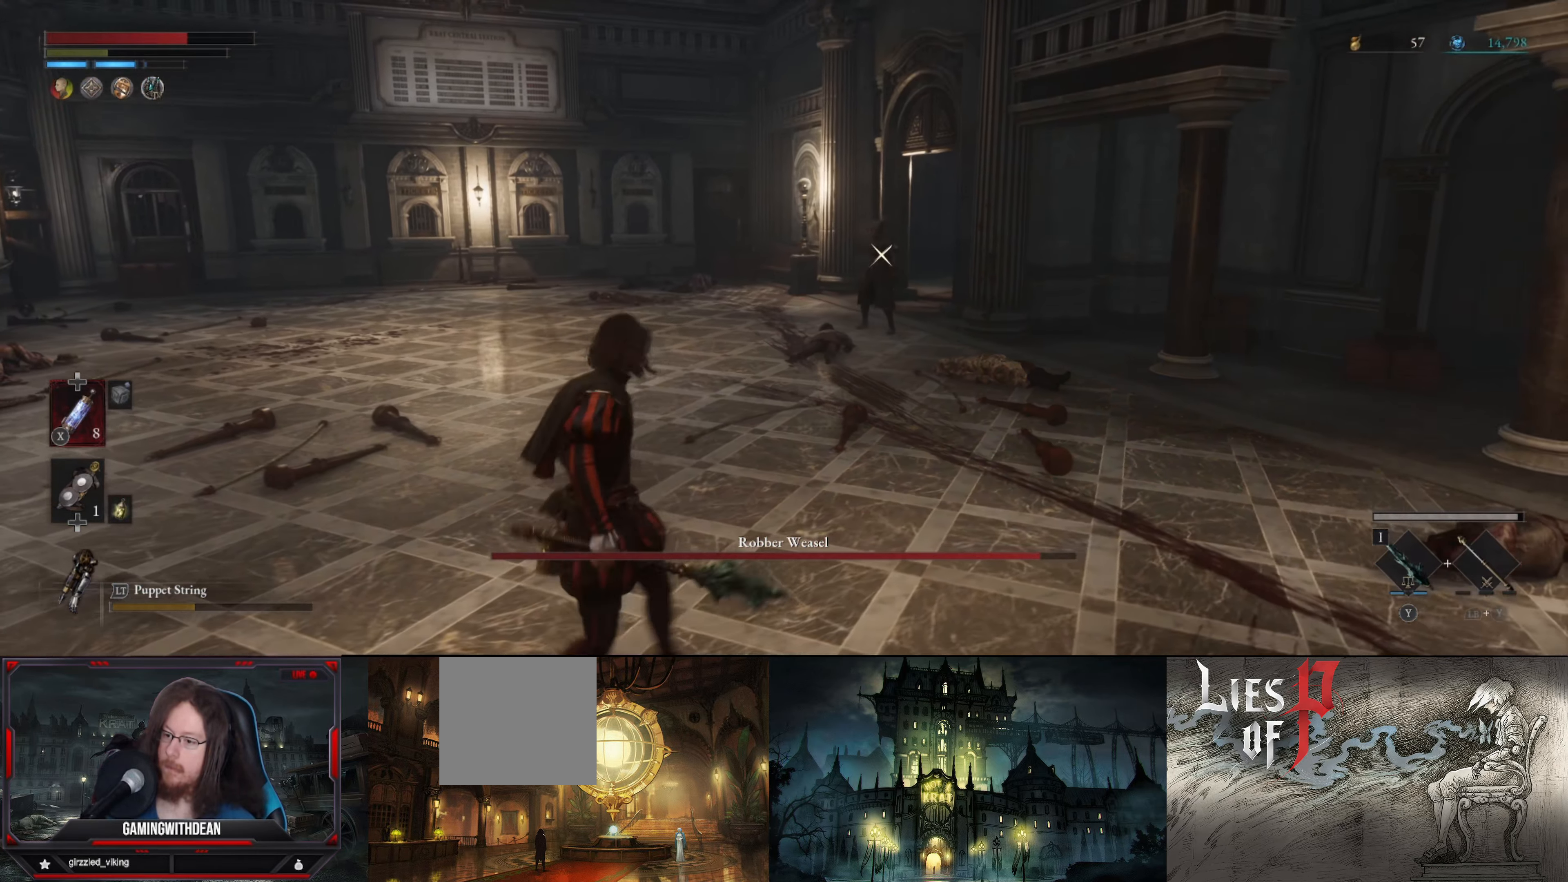
{"buttons": ["L2"], "left_stick": "up", "right_stick": "center", "events": [[367, "left_stick", "up"]]}
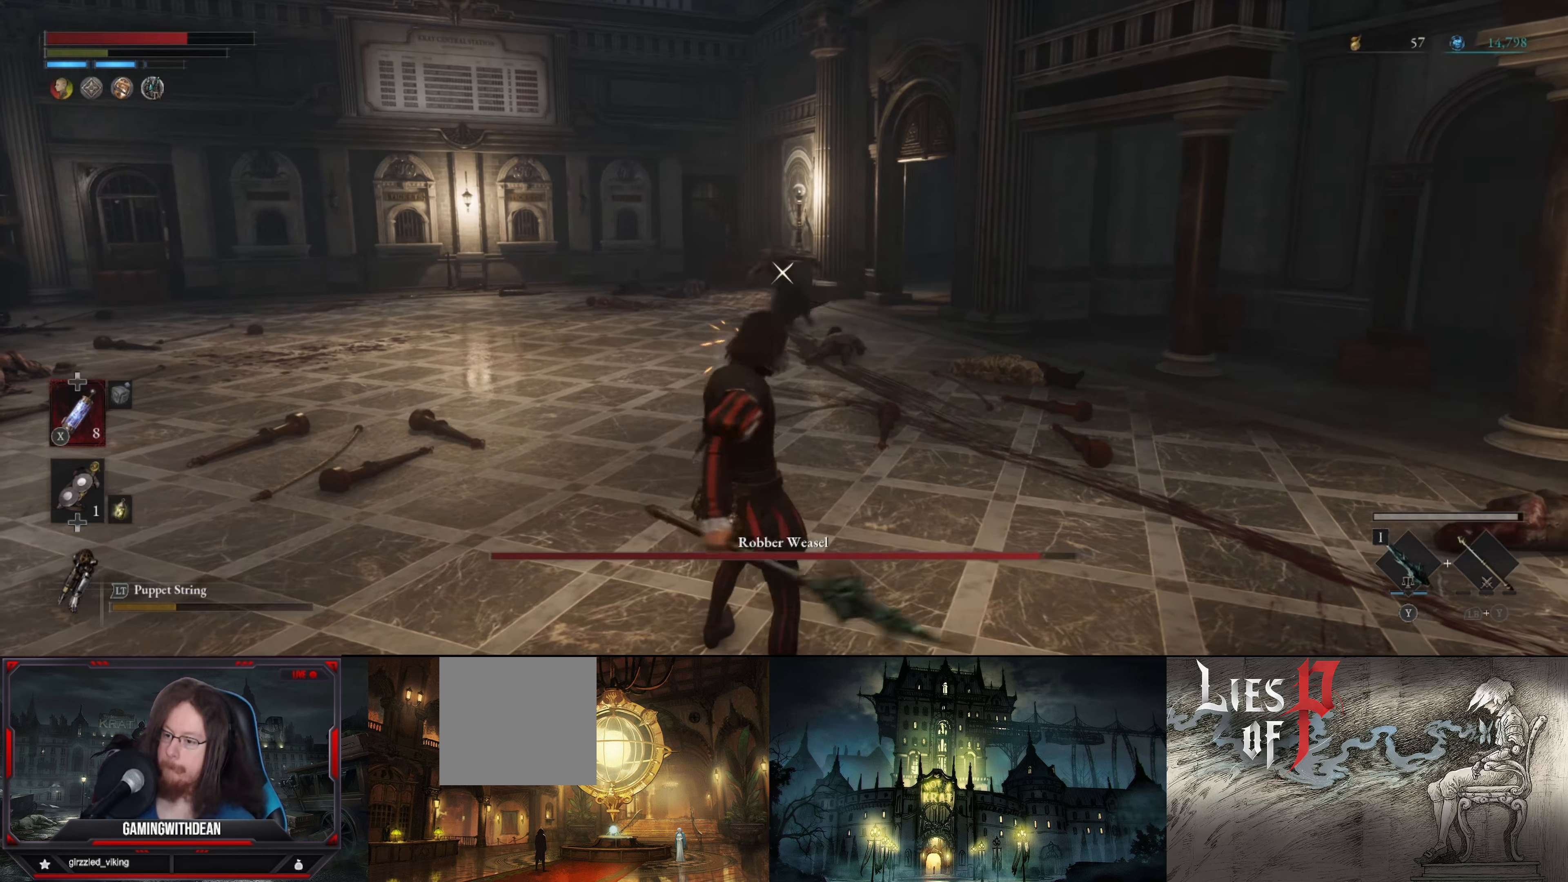
{"buttons": ["L2"], "left_stick": "center", "right_stick": "center", "events": [[17, "left_stick", "center"]]}
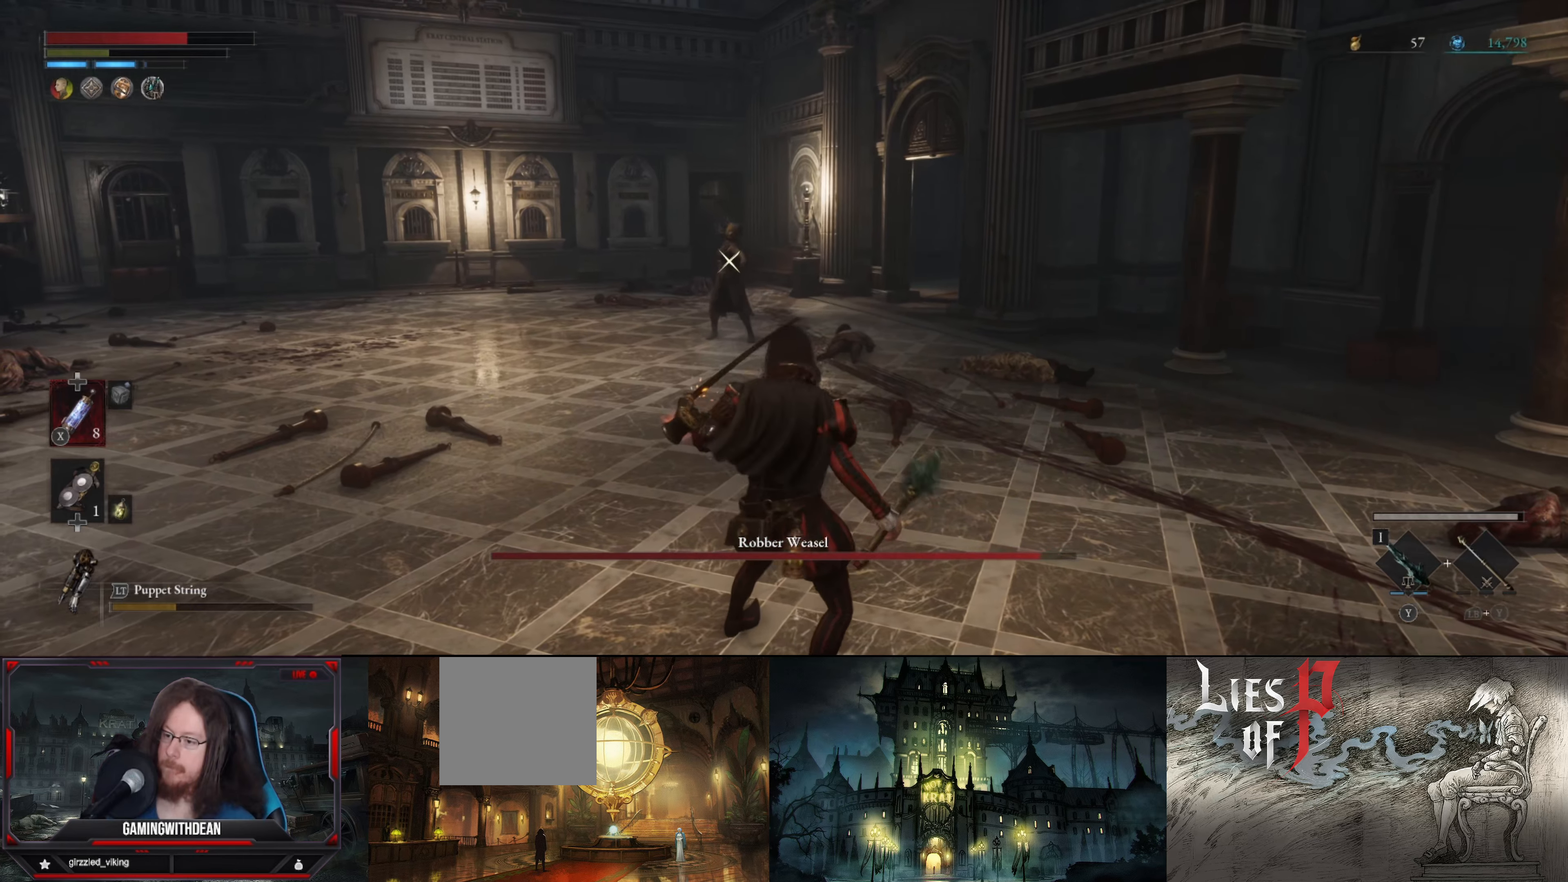
{"buttons": [], "left_stick": "left", "right_stick": "center", "events": [[234, "left_stick", "left"], [267, "L2", "up"], [367, "B", "down"], [467, "B", "up"]]}
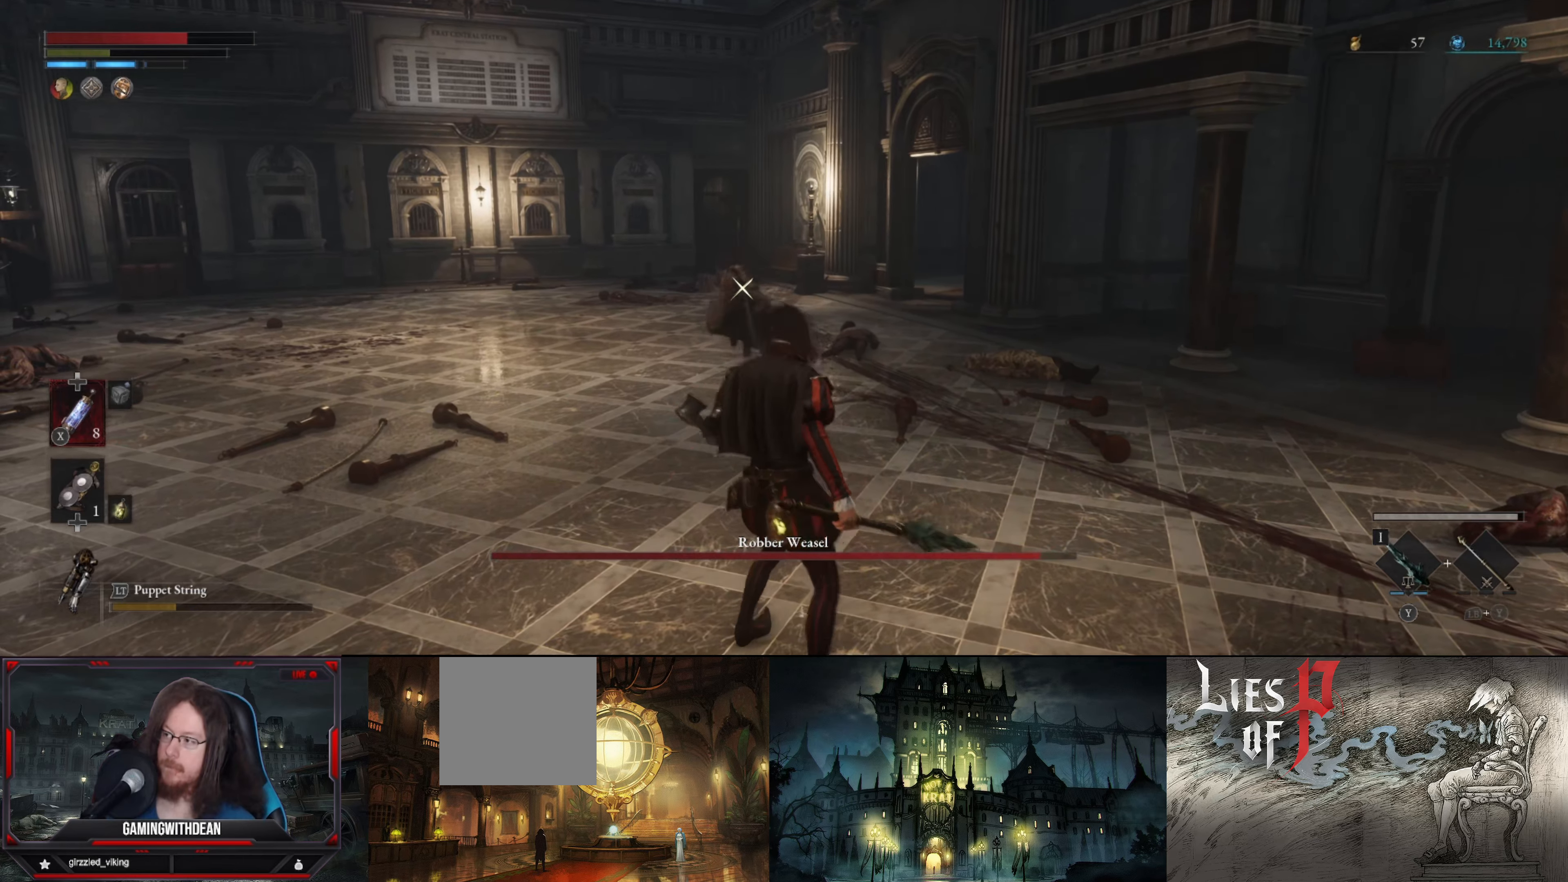
{"buttons": ["L2"], "left_stick": "down-left", "right_stick": "center", "events": [[300, "left_stick", "center"], [367, "left_stick", "left"], [434, "L2", "down"], [434, "left_stick", "down-left"]]}
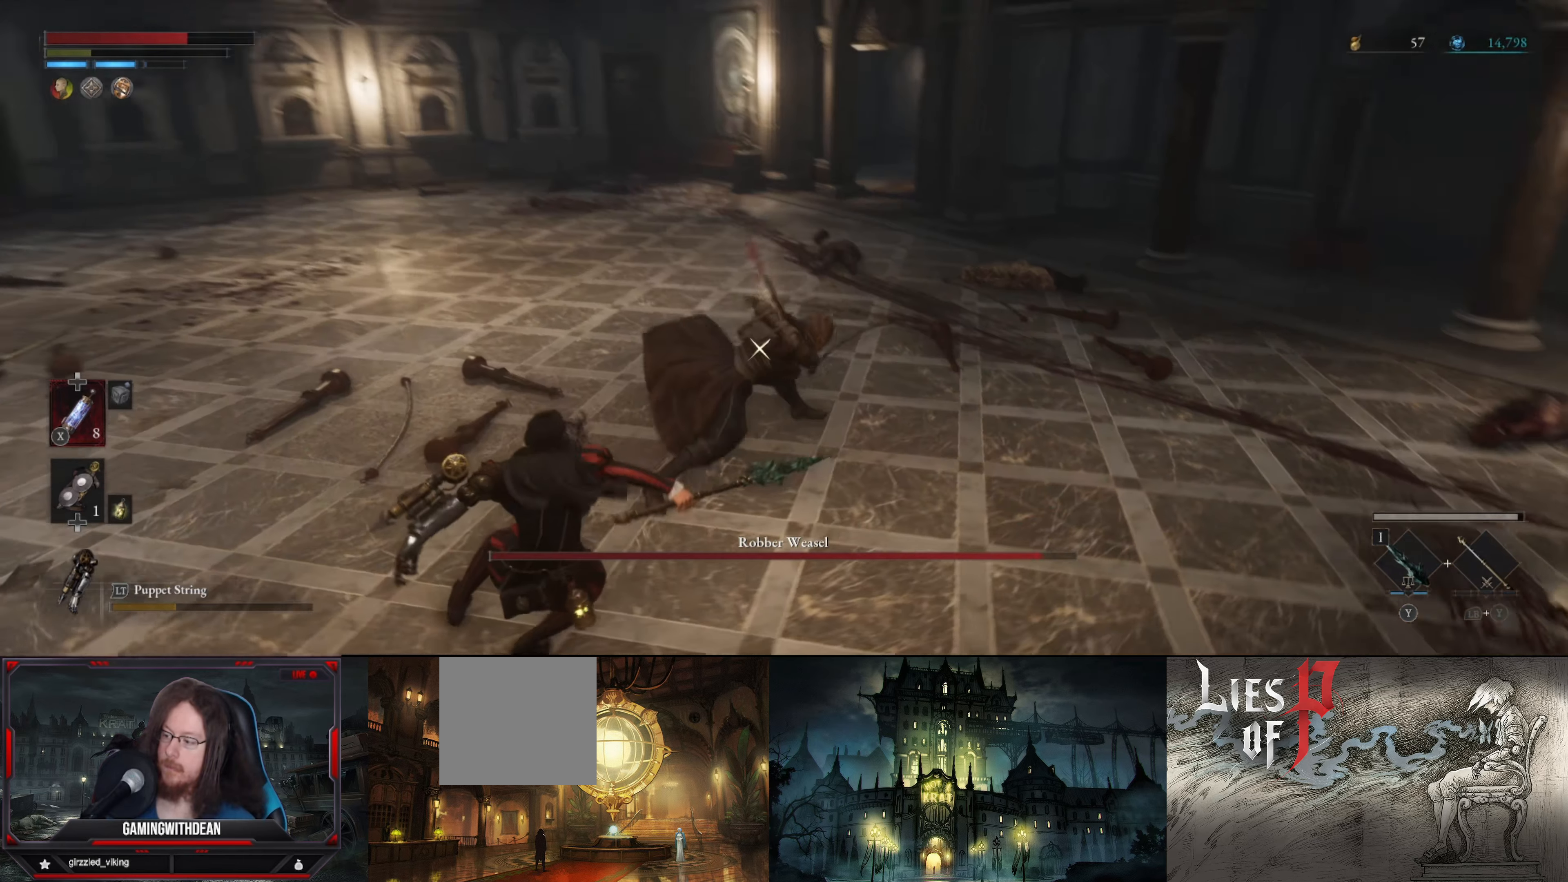
{"buttons": ["L2"], "left_stick": "down-left", "right_stick": "center", "events": []}
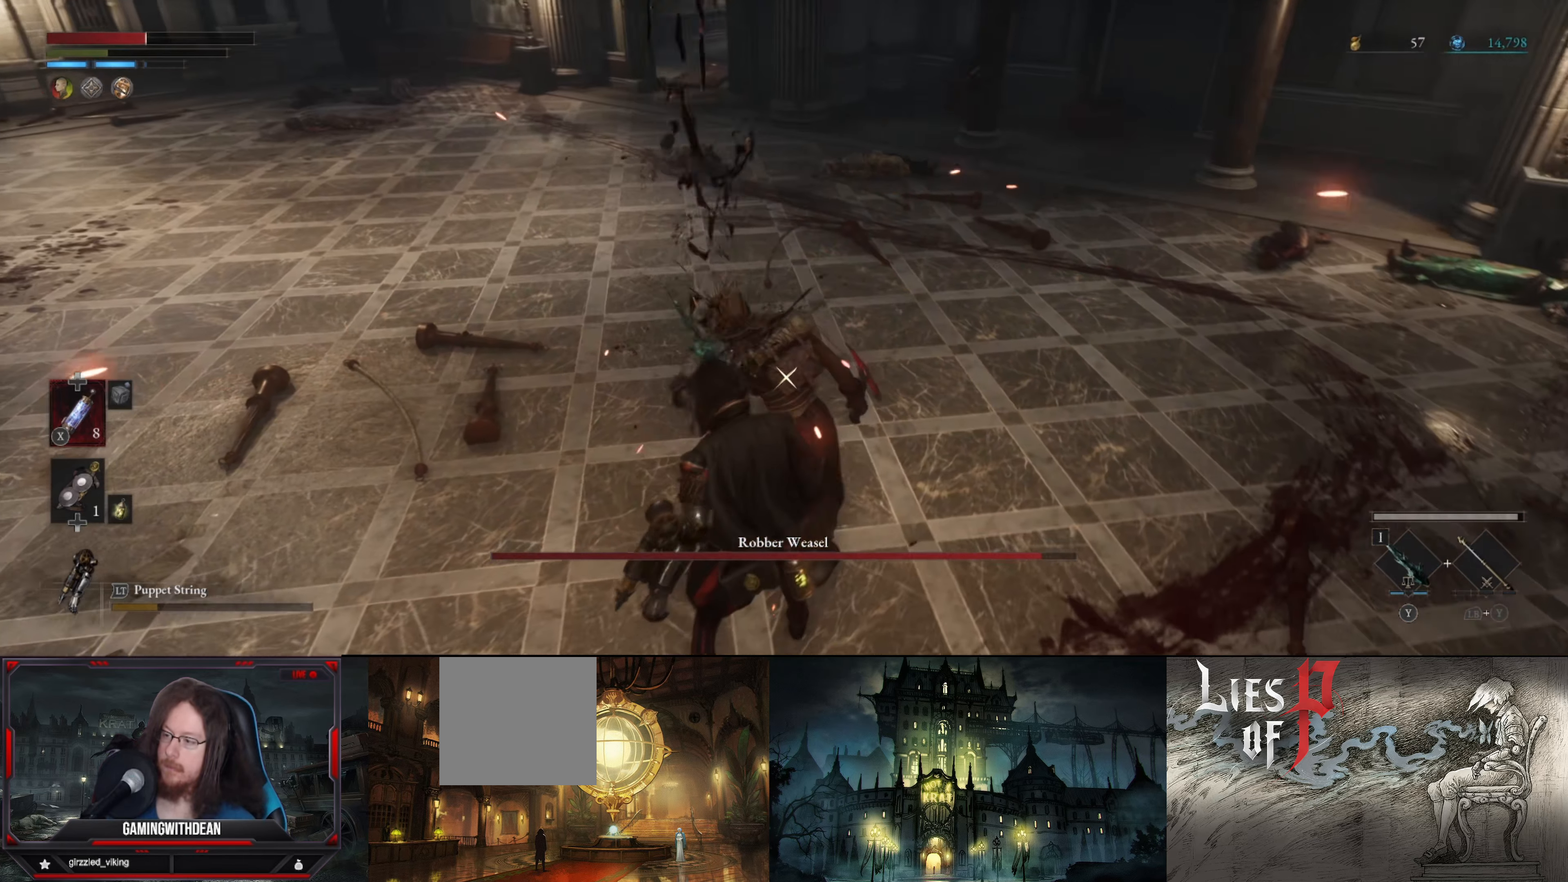
{"buttons": [], "left_stick": "down-right", "right_stick": "center", "events": [[84, "L2", "up"], [100, "B", "down"], [184, "B", "up"], [250, "left_stick", "down-right"], [284, "B", "down"], [384, "B", "up"]]}
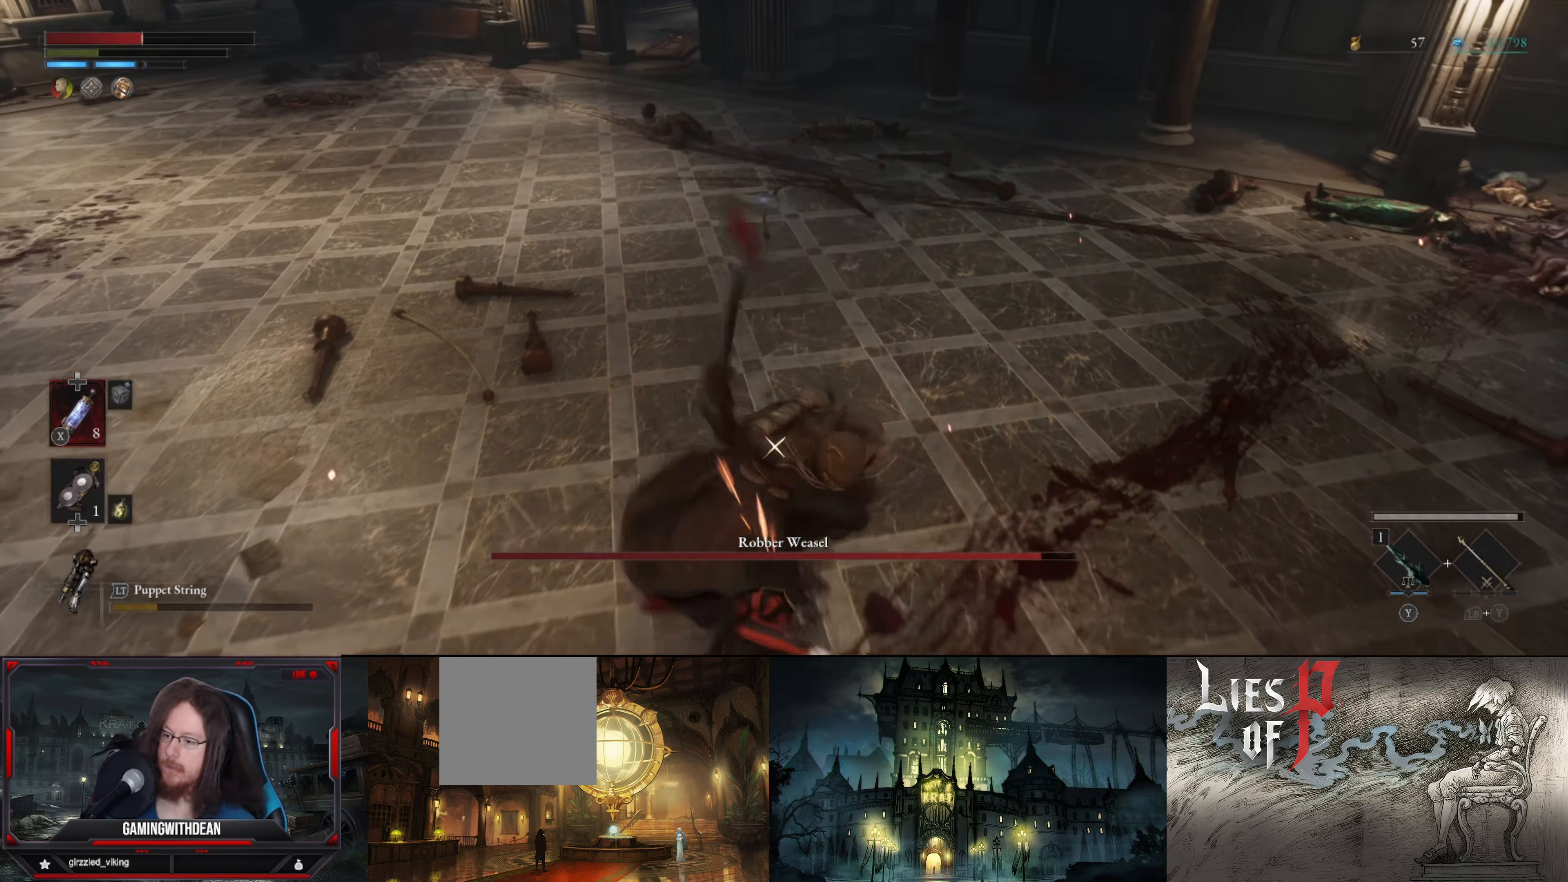
{"buttons": ["B"], "left_stick": "down-right", "right_stick": "center", "events": [[300, "B", "down"], [400, "B", "up"], [434, "B", "down"]]}
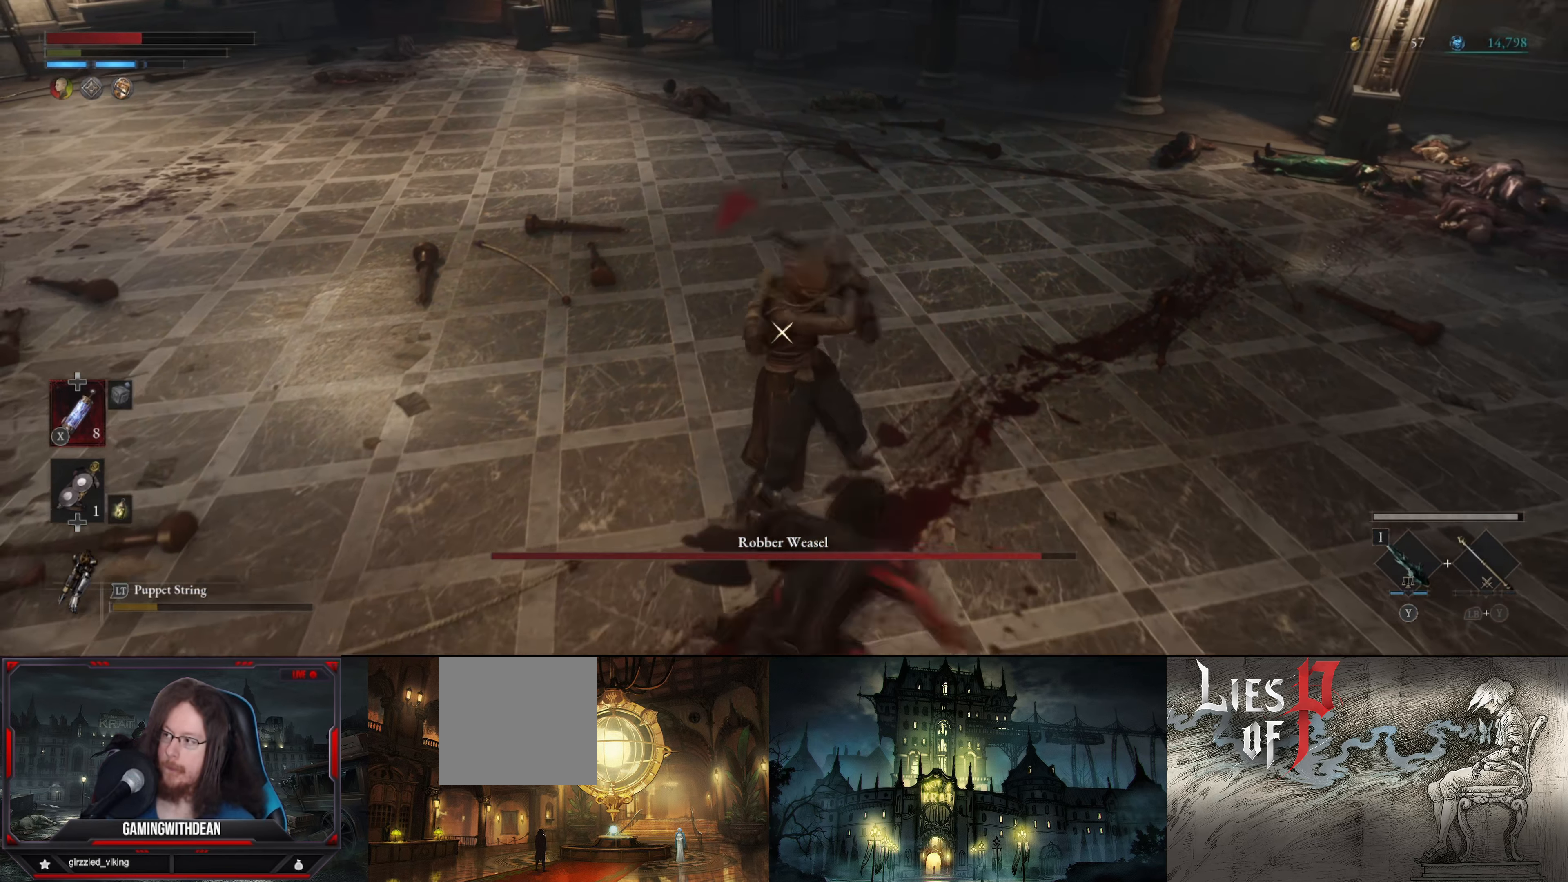
{"buttons": ["B"], "left_stick": "down-right", "right_stick": "center", "events": [[50, "B", "up"], [100, "B", "down"], [200, "B", "up"], [450, "B", "down"]]}